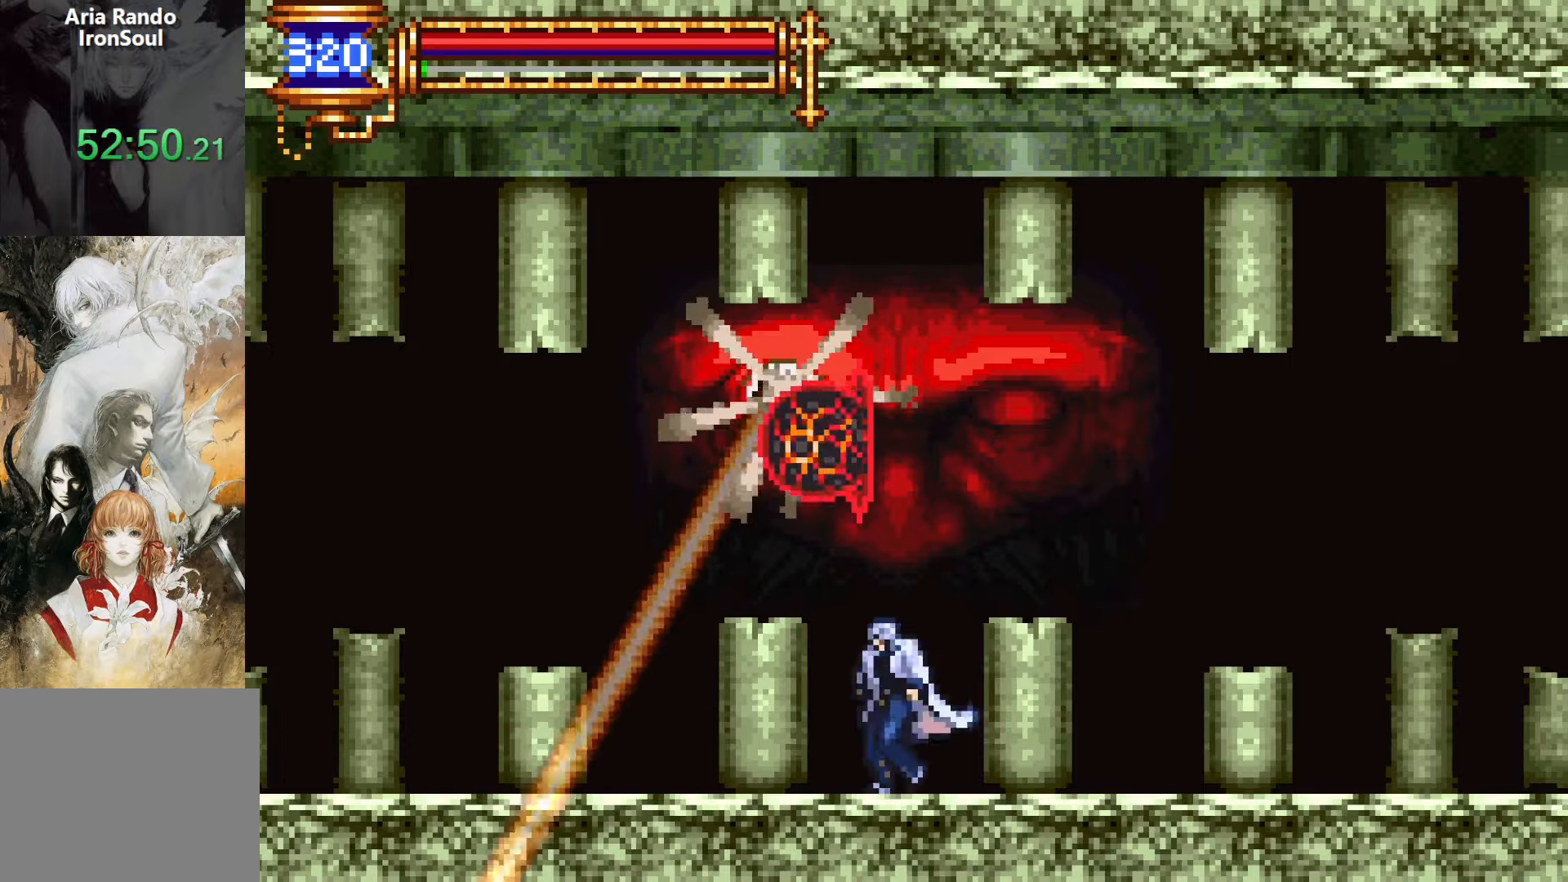
Gameplay with a controller (PlayStation layout); each line is a JSON object with the inputs held at the frame after it. "events" lists button and stick changes between this image and that frame as [ms after this image, input, new state], when the widget could be followed in between. Not read: L3 R1 R3 left_stick right_stick.
{"buttons": ["CROSS", "SQUARE"], "events": [[367, "CROSS", "down"], [417, "SQUARE", "down"]]}
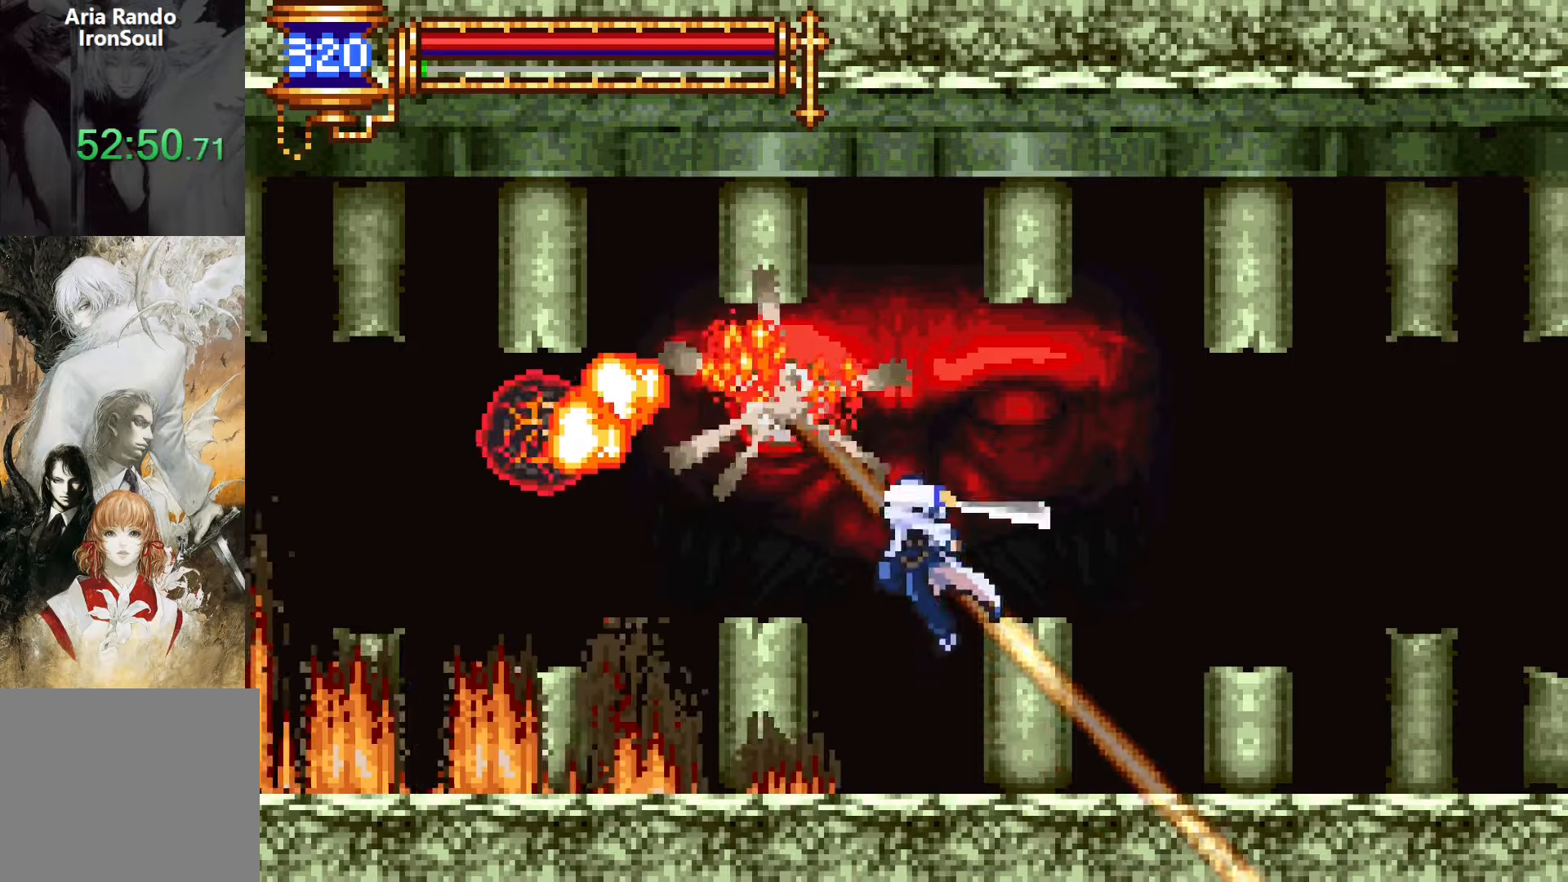
{"buttons": ["SQUARE"], "events": [[67, "DPAD_RIGHT", "down"], [200, "DPAD_RIGHT", "up"], [250, "SQUARE", "up"], [283, "CROSS", "up"], [300, "DPAD_LEFT", "down"], [450, "DPAD_LEFT", "up"], [450, "SQUARE", "down"]]}
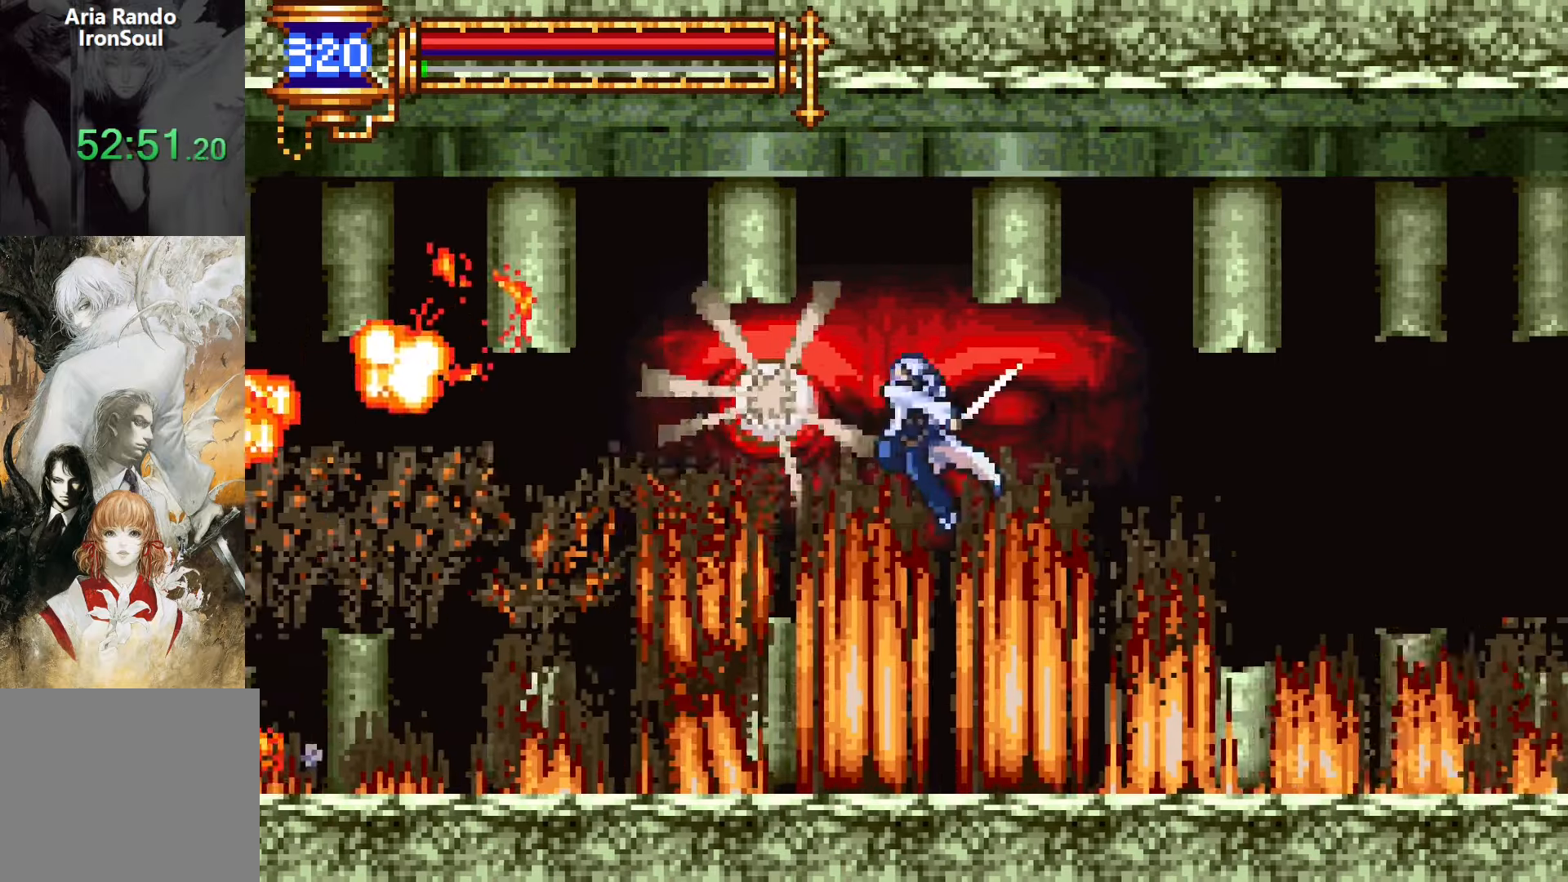
{"buttons": ["CROSS", "SQUARE", "DPAD_RIGHT"], "events": [[67, "SQUARE", "up"], [317, "CROSS", "down"], [350, "SQUARE", "down"], [483, "DPAD_RIGHT", "down"]]}
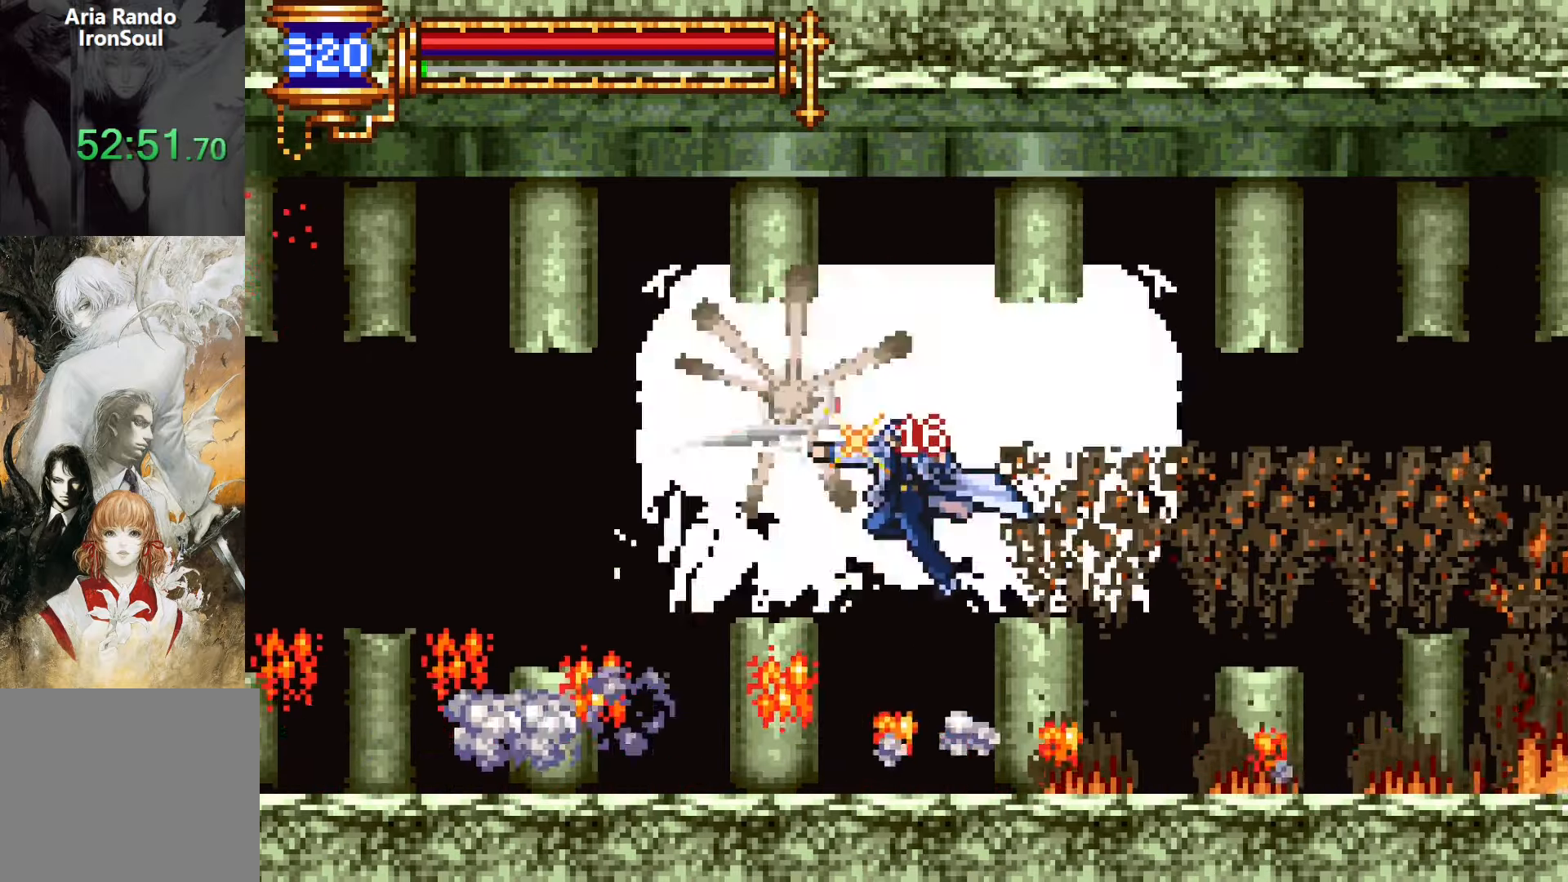
{"buttons": [], "events": [[133, "SQUARE", "up"], [167, "DPAD_RIGHT", "up"], [183, "CROSS", "up"], [267, "DPAD_LEFT", "down"], [350, "SQUARE", "down"], [433, "DPAD_LEFT", "up"], [483, "SQUARE", "up"]]}
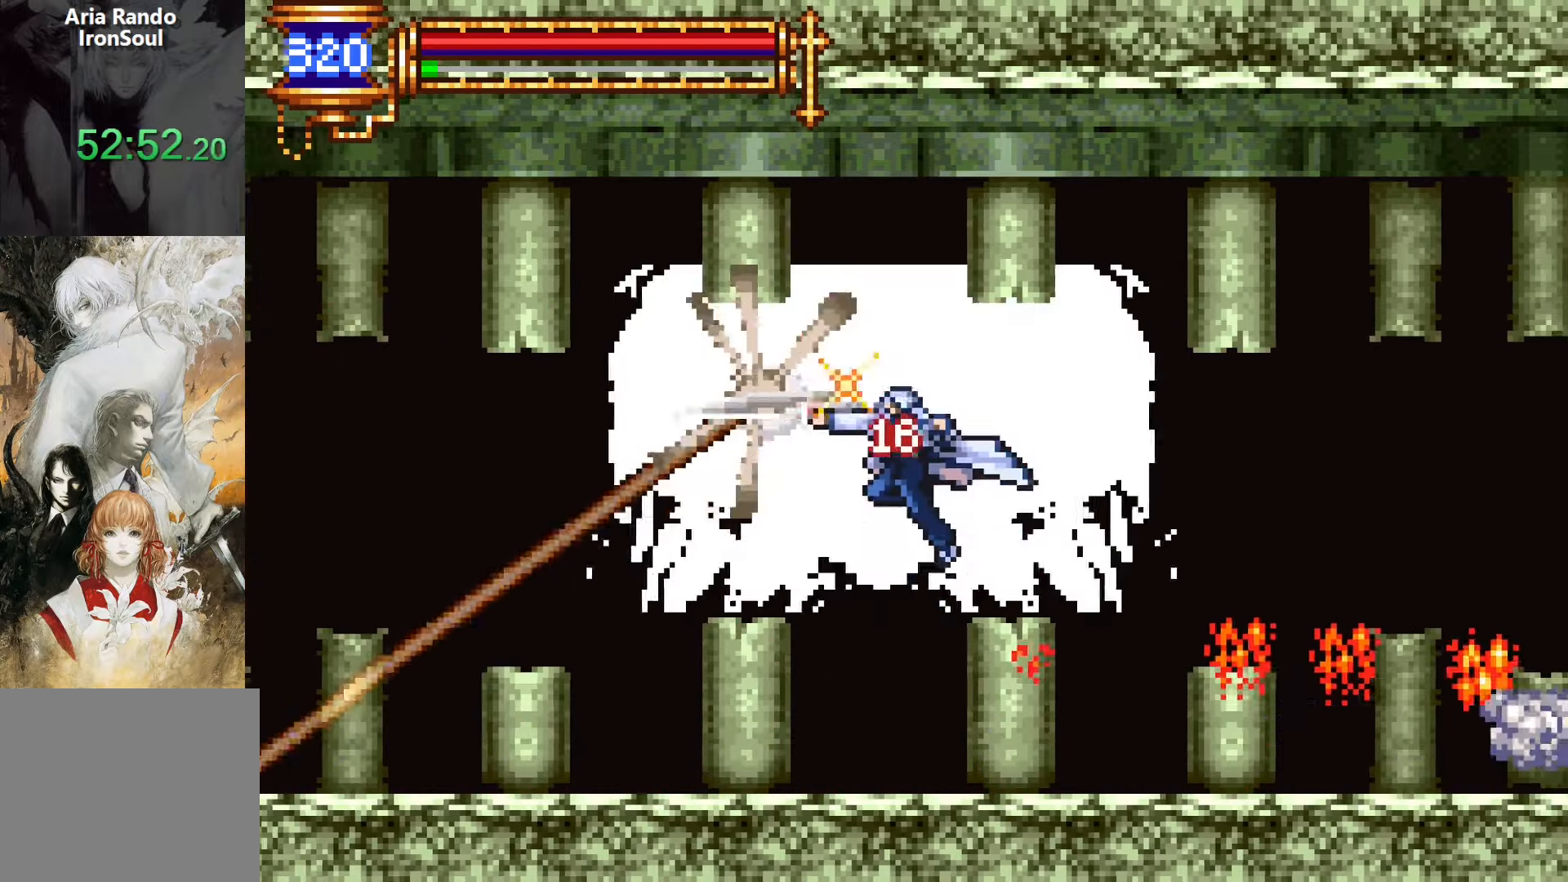
{"buttons": [], "events": []}
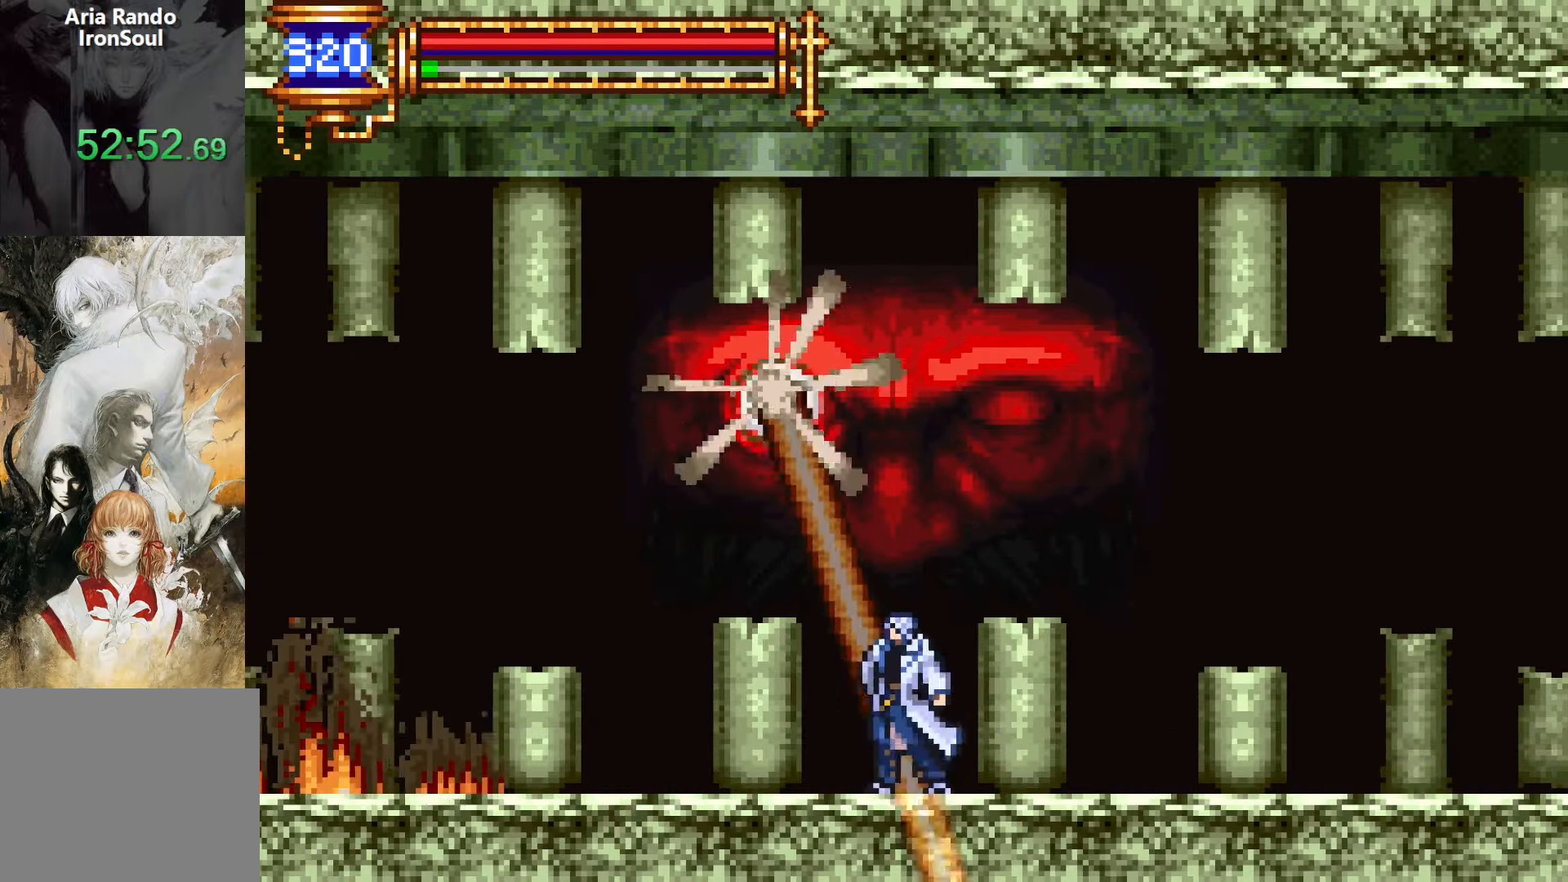
{"buttons": [], "events": [[50, "CROSS", "down"], [117, "SQUARE", "down"], [217, "DPAD_RIGHT", "down"], [350, "SQUARE", "up"], [417, "CROSS", "up"], [417, "DPAD_RIGHT", "up"]]}
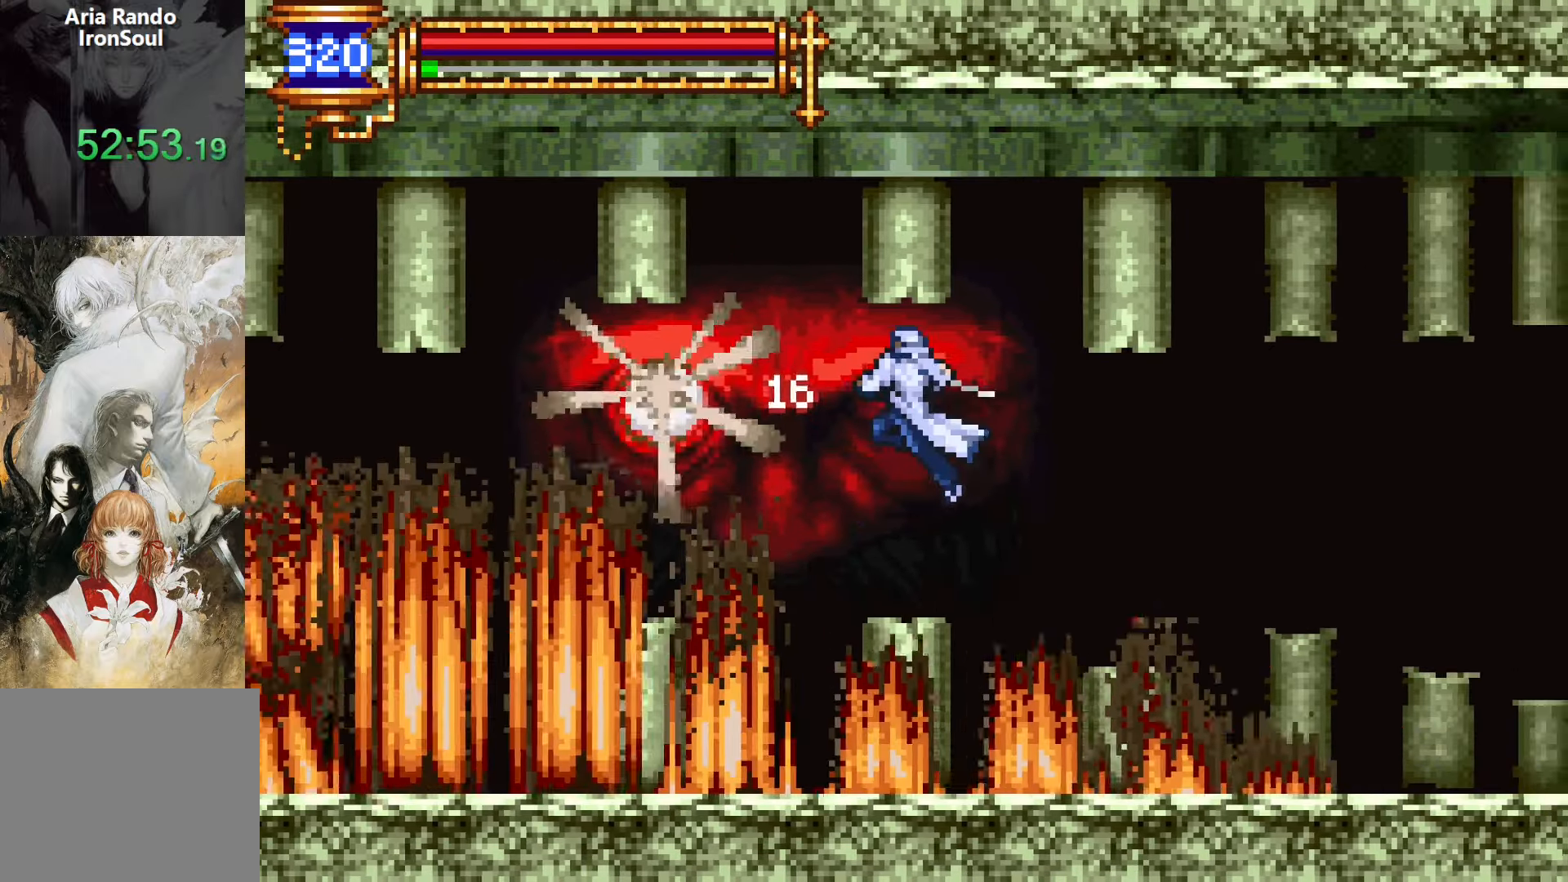
{"buttons": [], "events": [[17, "DPAD_LEFT", "down"], [117, "SQUARE", "down"], [183, "DPAD_LEFT", "up"], [200, "SQUARE", "up"]]}
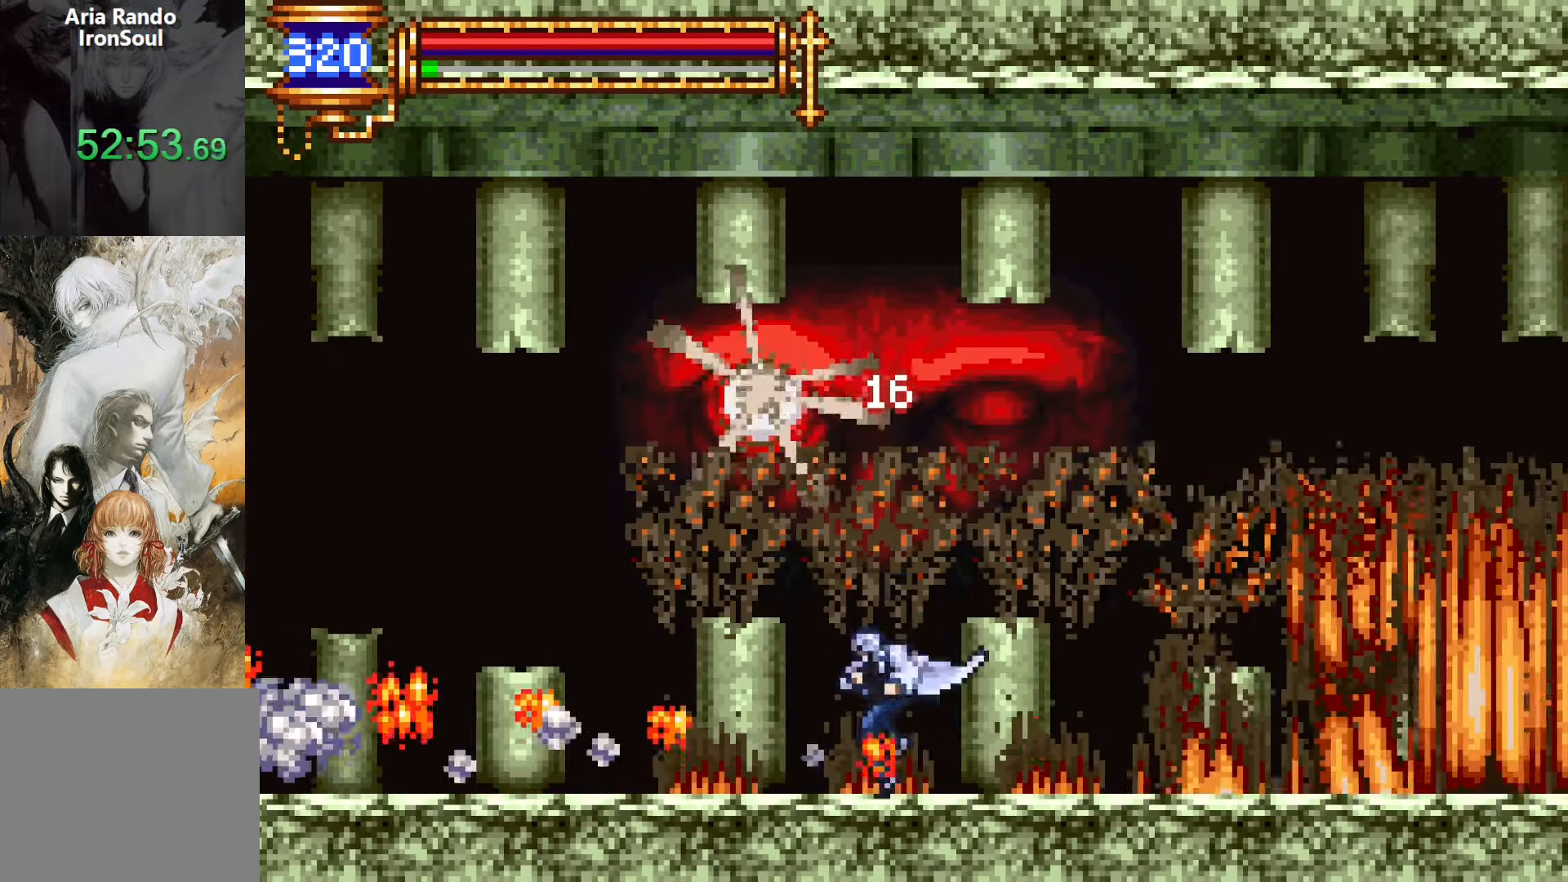
{"buttons": ["DPAD_LEFT"], "events": [[50, "CROSS", "down"], [83, "SQUARE", "down"], [183, "DPAD_RIGHT", "down"], [317, "SQUARE", "up"], [383, "CROSS", "up"], [383, "DPAD_RIGHT", "up"], [467, "DPAD_LEFT", "down"]]}
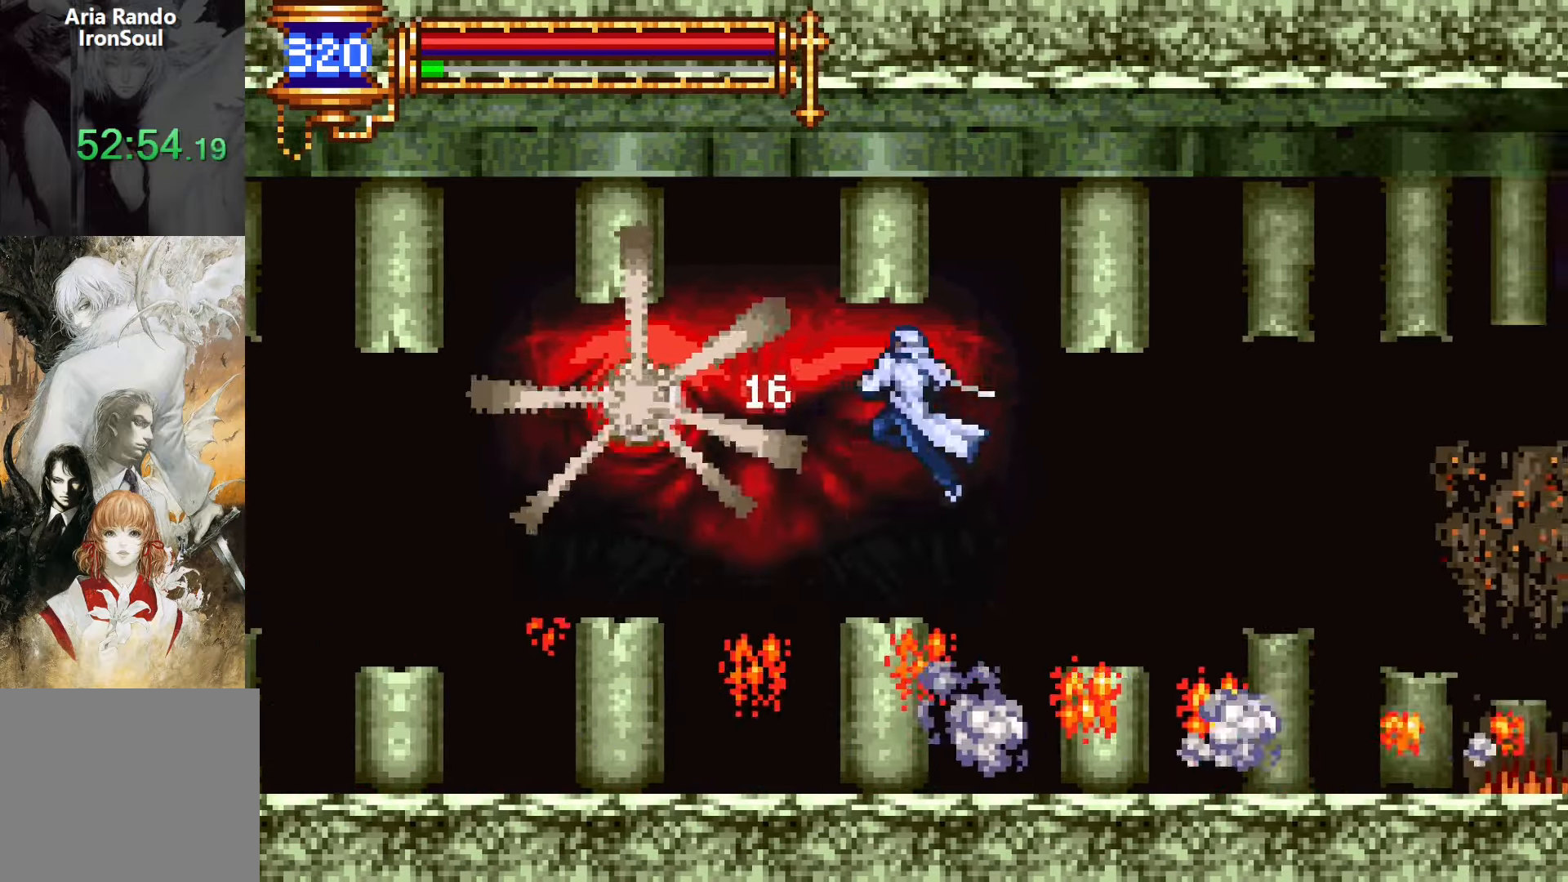
{"buttons": [], "events": [[100, "SQUARE", "down"], [217, "SQUARE", "up"], [233, "DPAD_LEFT", "up"]]}
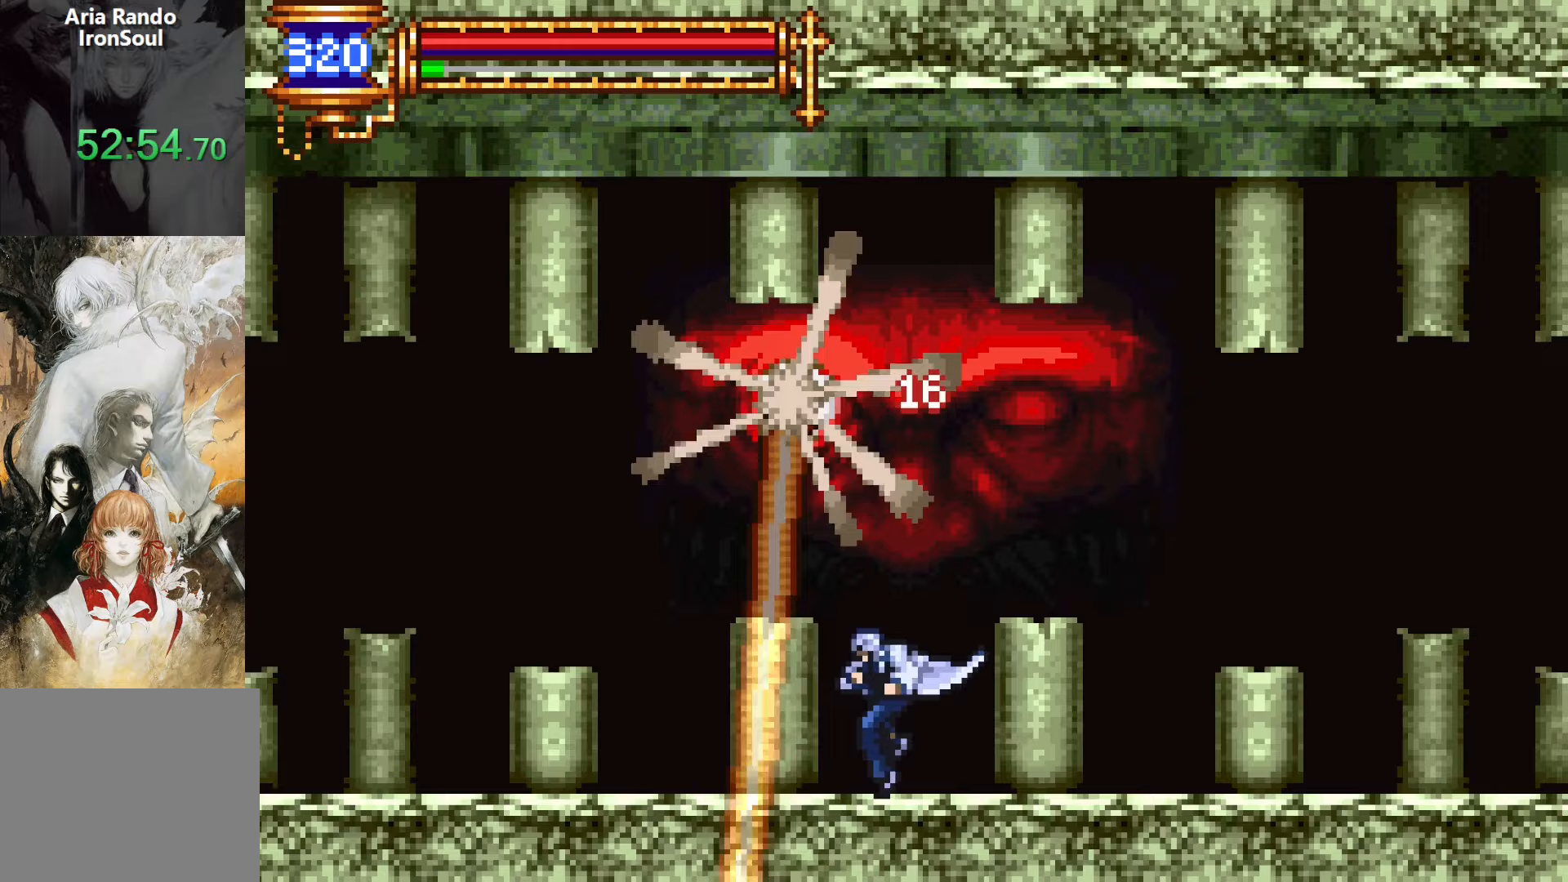
{"buttons": ["CROSS", "SQUARE", "DPAD_RIGHT"], "events": [[300, "CROSS", "down"], [350, "SQUARE", "down"], [417, "DPAD_RIGHT", "down"]]}
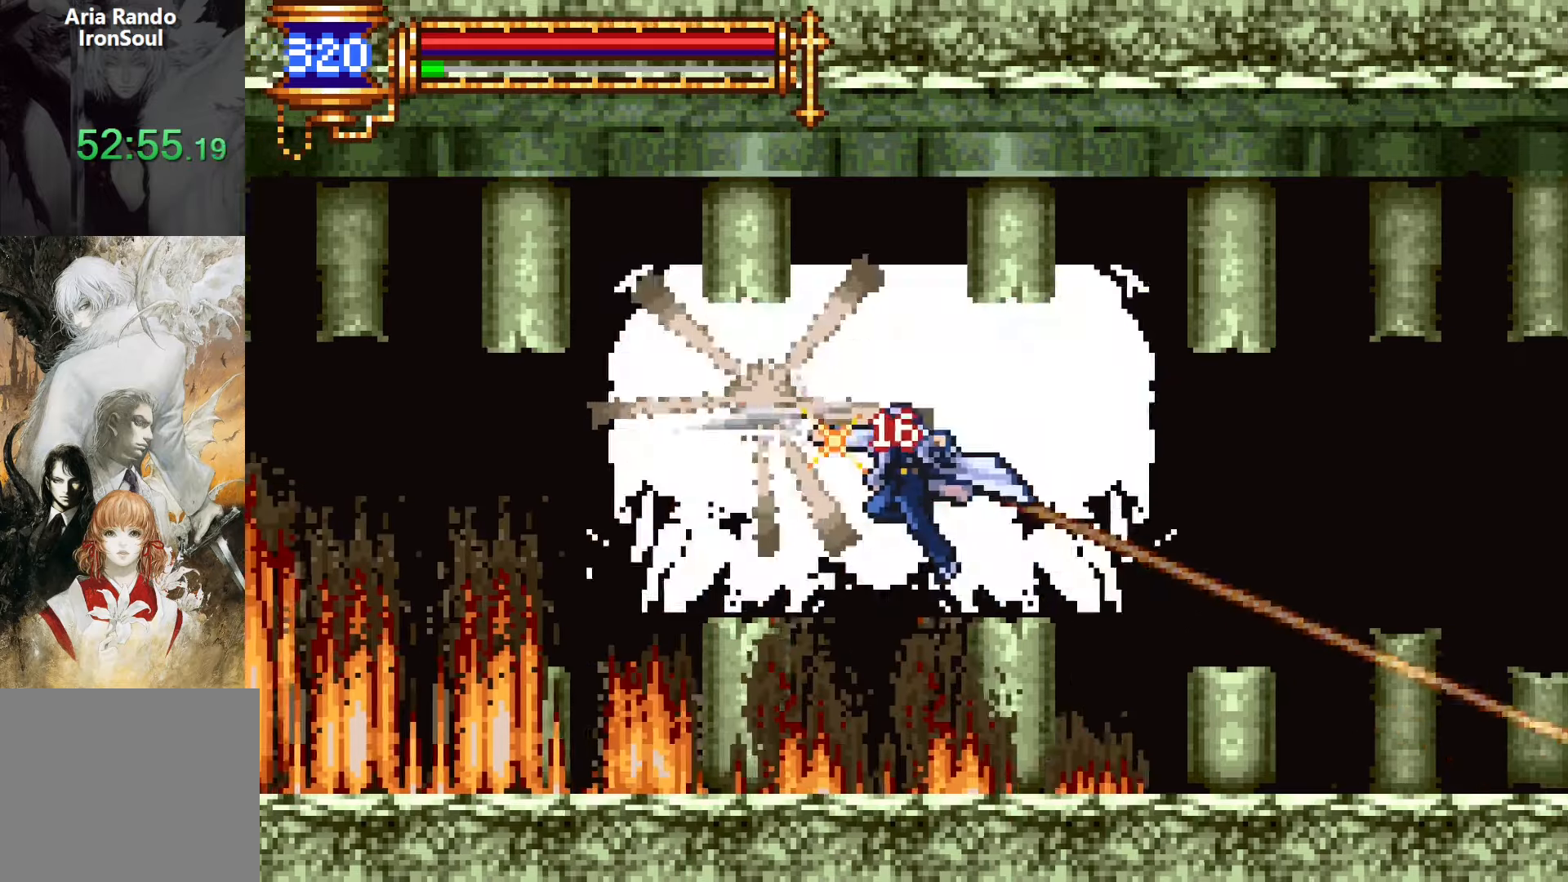
{"buttons": [], "events": [[67, "SQUARE", "up"], [117, "CROSS", "up"], [133, "DPAD_RIGHT", "up"], [217, "DPAD_LEFT", "down"], [367, "SQUARE", "down"], [400, "DPAD_LEFT", "up"], [433, "SQUARE", "up"]]}
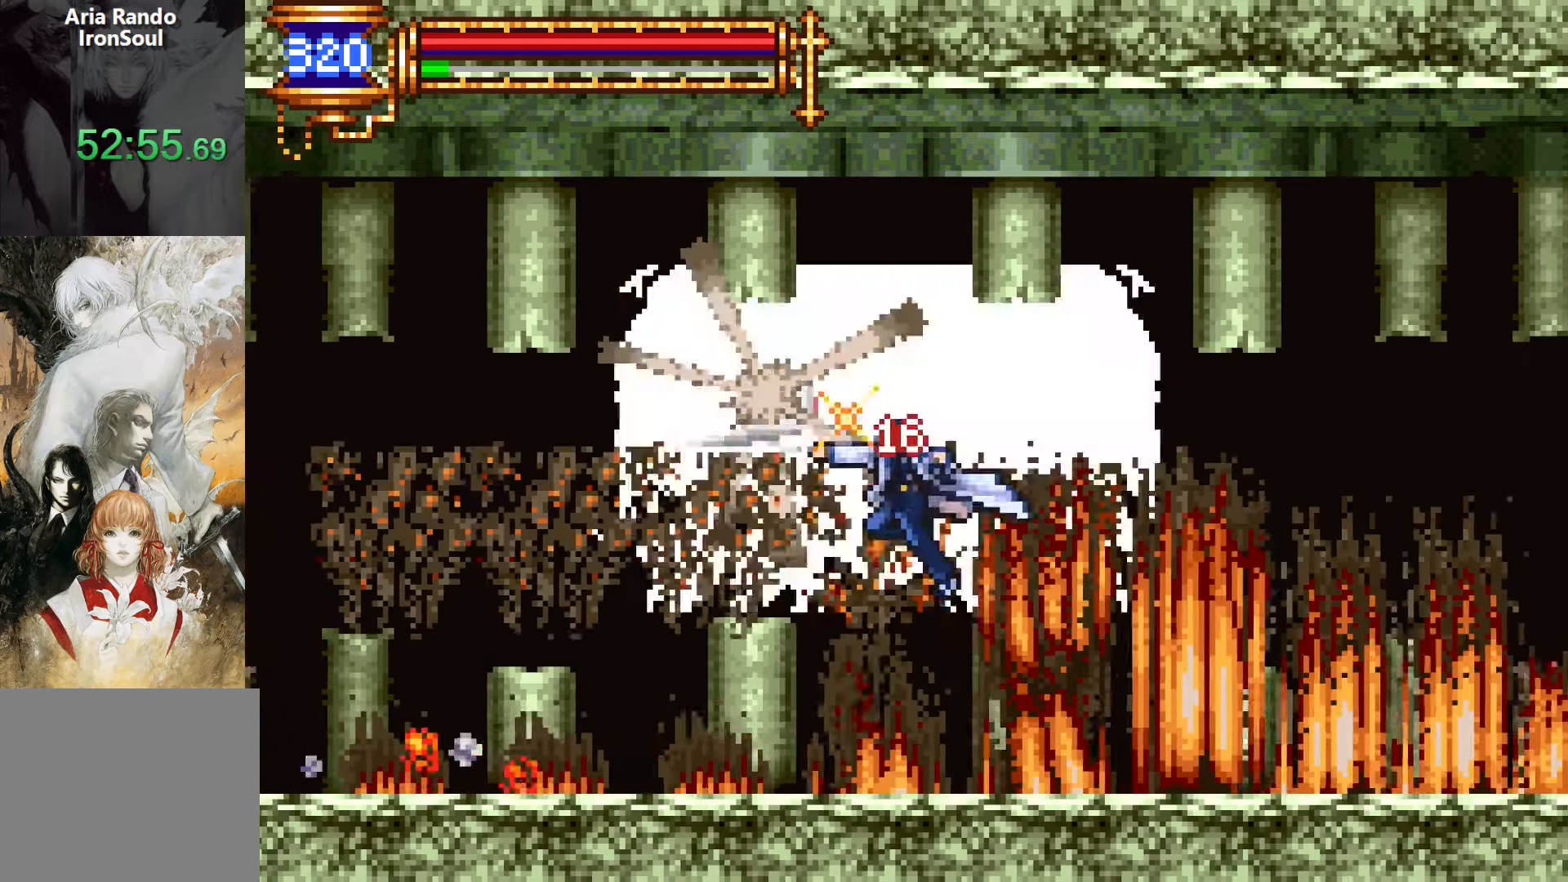
{"buttons": ["CROSS"], "events": [[217, "CROSS", "down"], [267, "SQUARE", "down"], [500, "SQUARE", "up"]]}
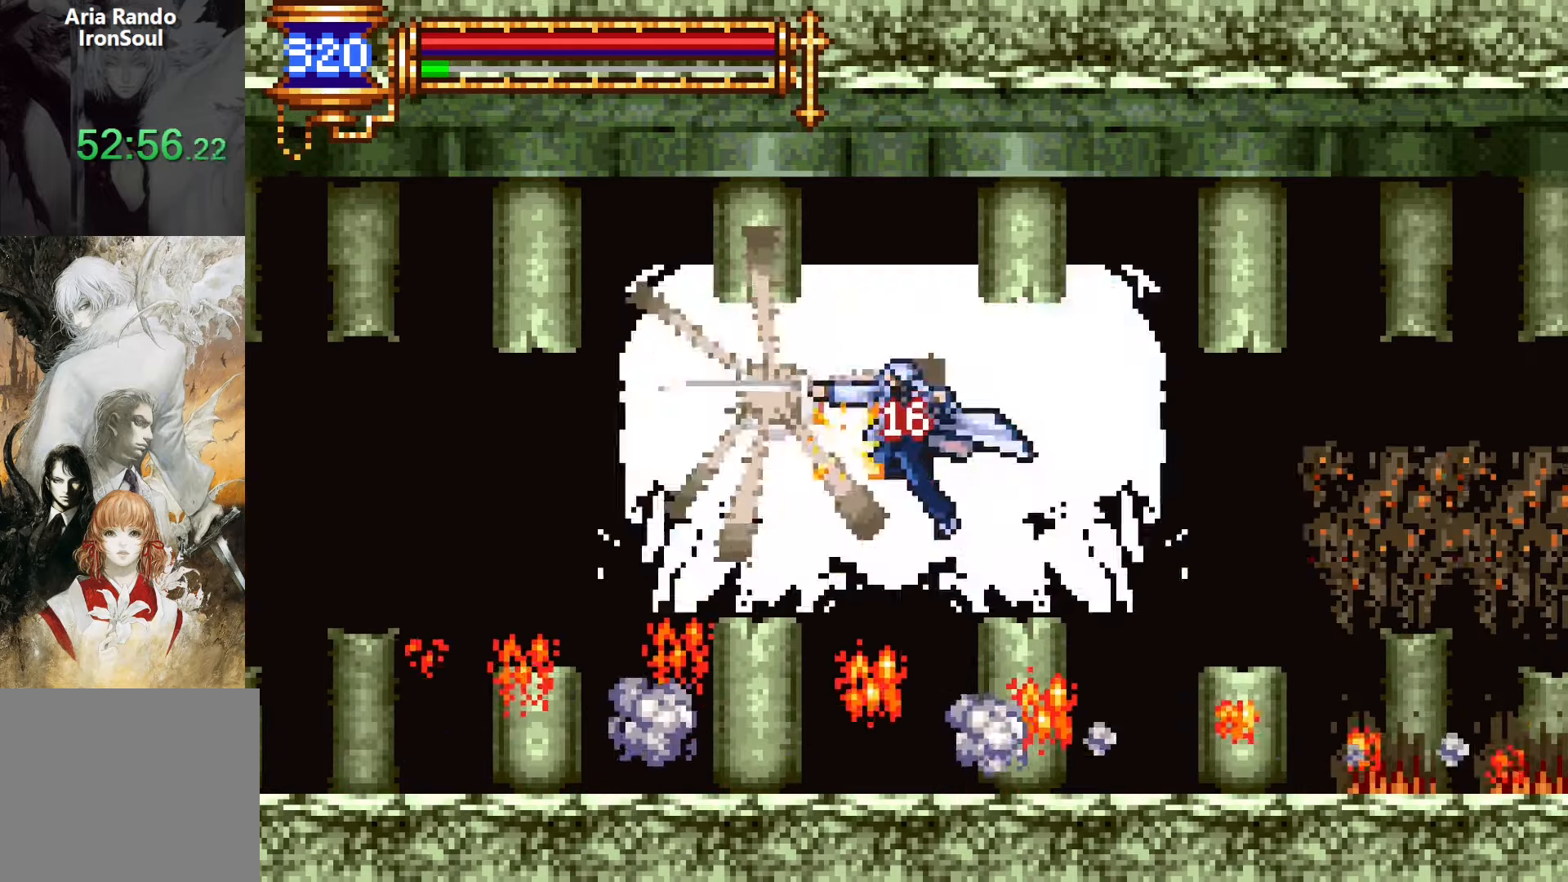
{"buttons": [], "events": [[50, "CROSS", "up"], [267, "SQUARE", "down"], [367, "SQUARE", "up"]]}
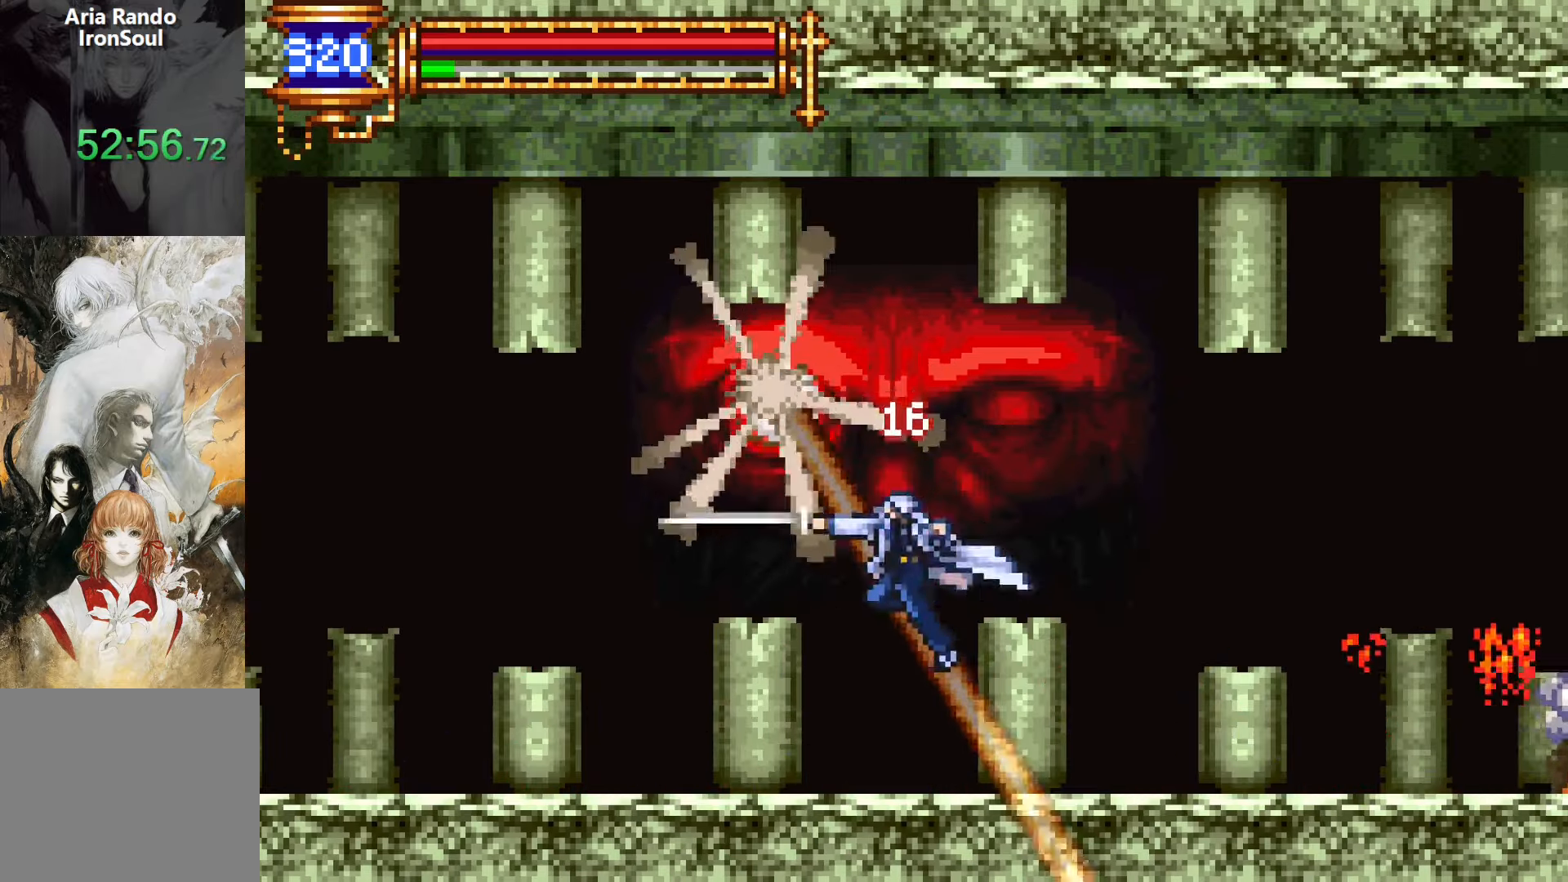
{"buttons": ["CROSS", "DPAD_RIGHT"], "events": [[167, "CROSS", "down"], [217, "SQUARE", "down"], [300, "DPAD_RIGHT", "down"], [467, "SQUARE", "up"]]}
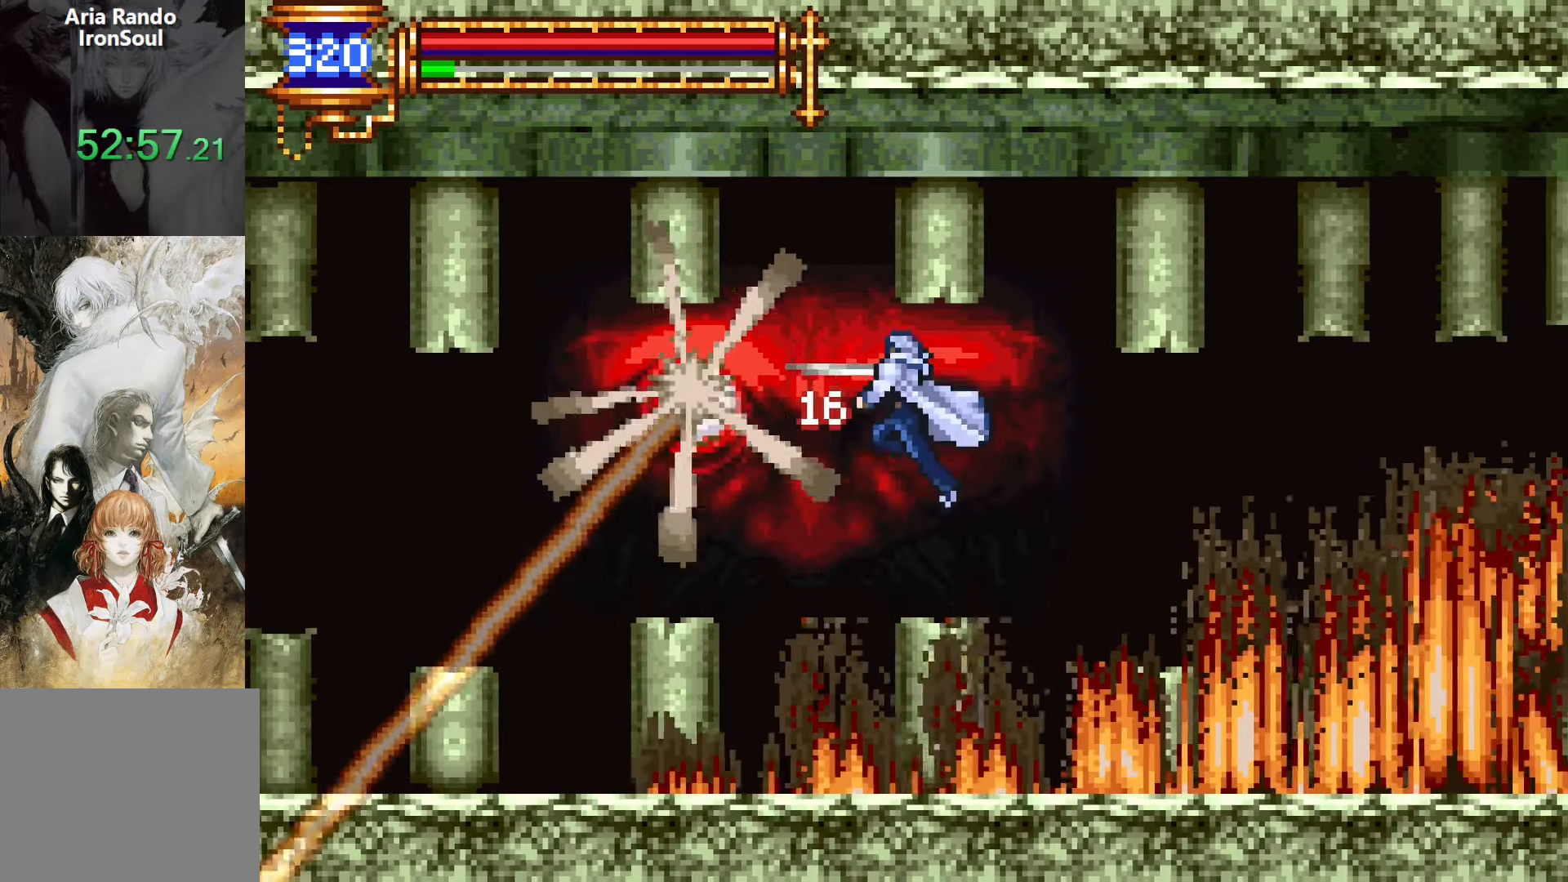
{"buttons": [], "events": [[17, "CROSS", "up"], [67, "DPAD_RIGHT", "up"], [150, "DPAD_LEFT", "down"], [217, "SQUARE", "down"], [300, "SQUARE", "up"], [417, "DPAD_LEFT", "up"]]}
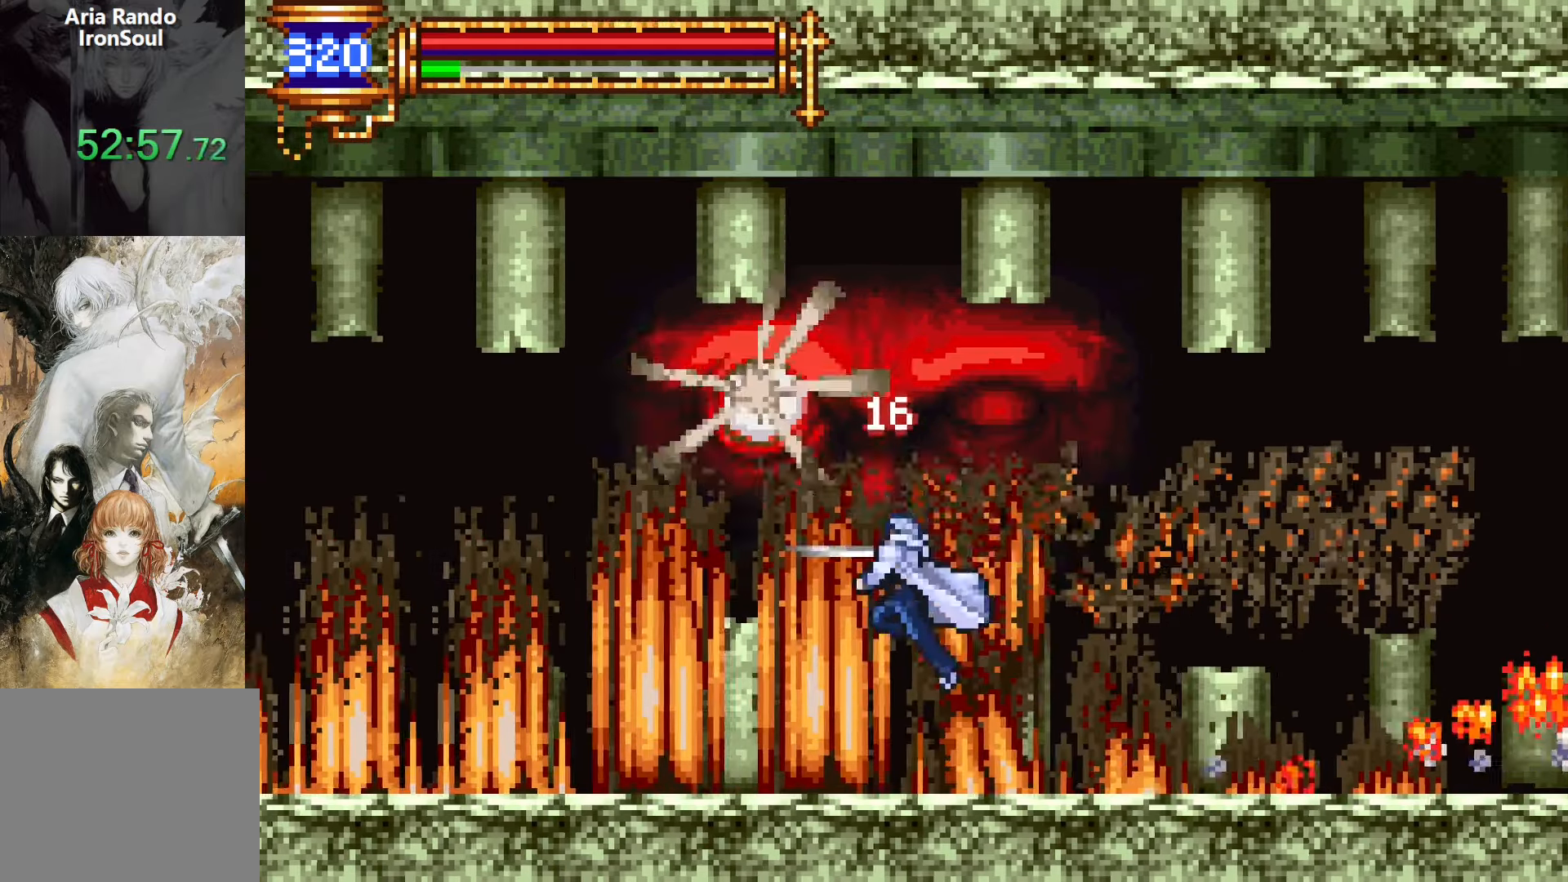
{"buttons": [], "events": [[67, "CROSS", "down"], [100, "SQUARE", "down"], [300, "SQUARE", "up"], [367, "CROSS", "up"]]}
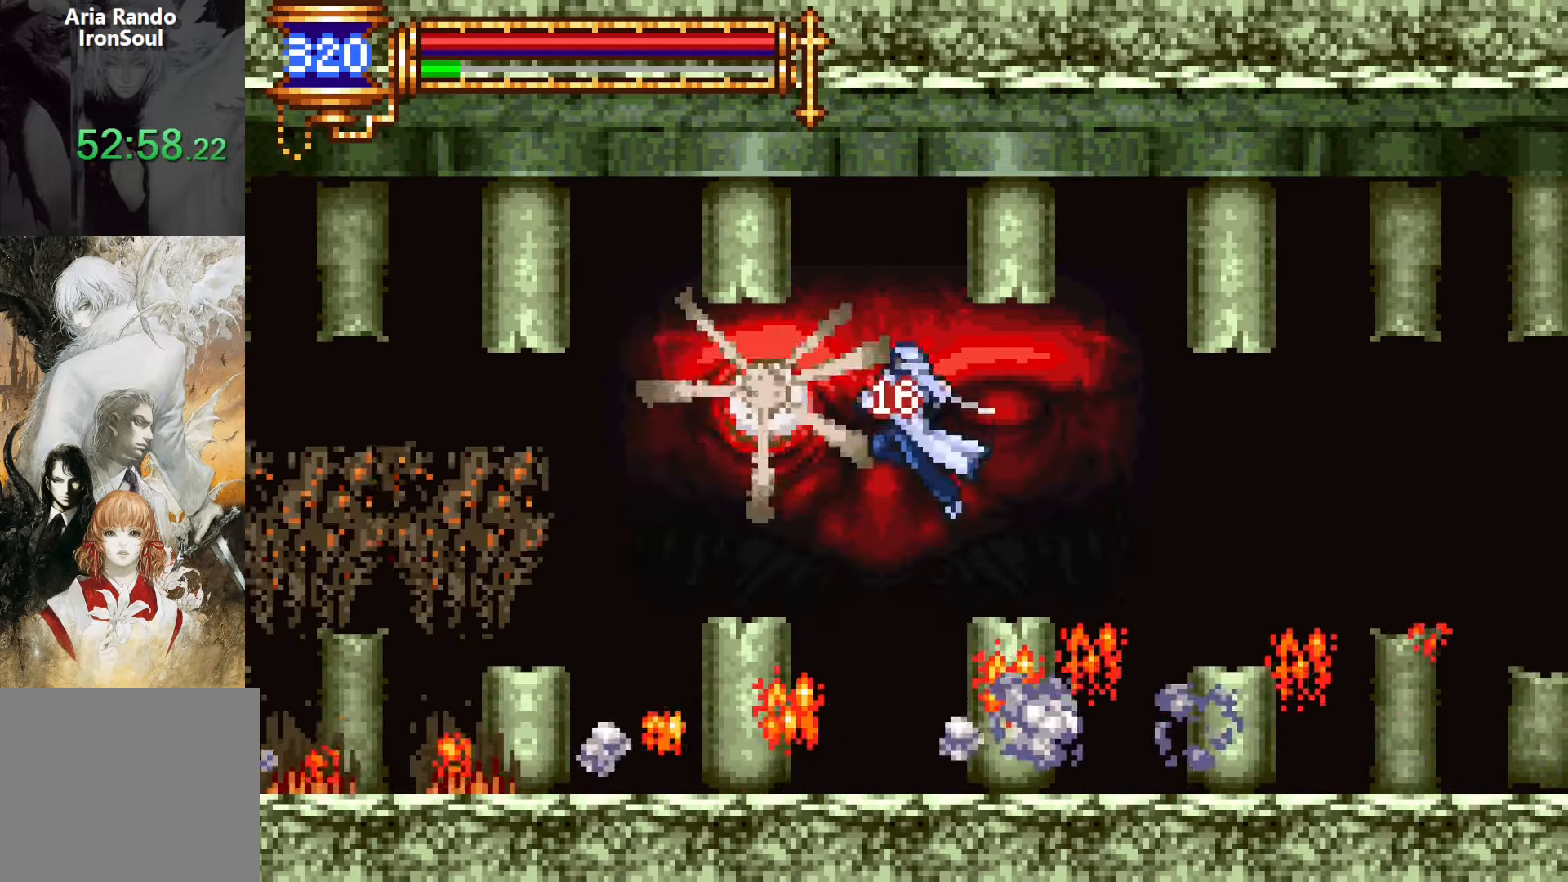
{"buttons": ["CROSS", "SQUARE"], "events": [[83, "SQUARE", "down"], [167, "SQUARE", "up"], [433, "CROSS", "down"], [467, "SQUARE", "down"]]}
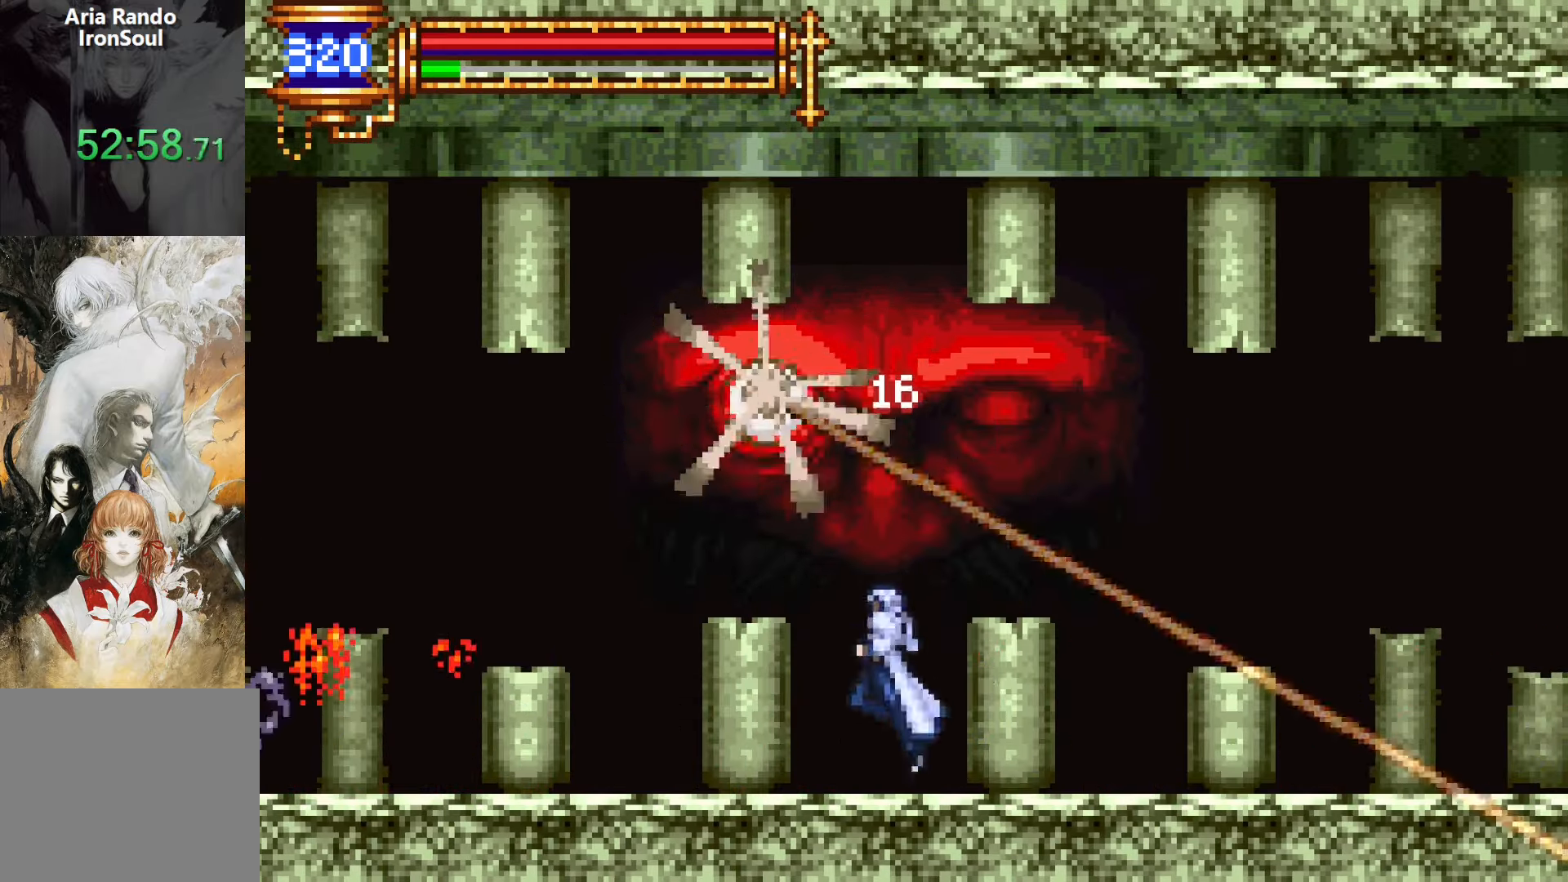
{"buttons": [], "events": [[183, "SQUARE", "up"], [217, "CROSS", "up"]]}
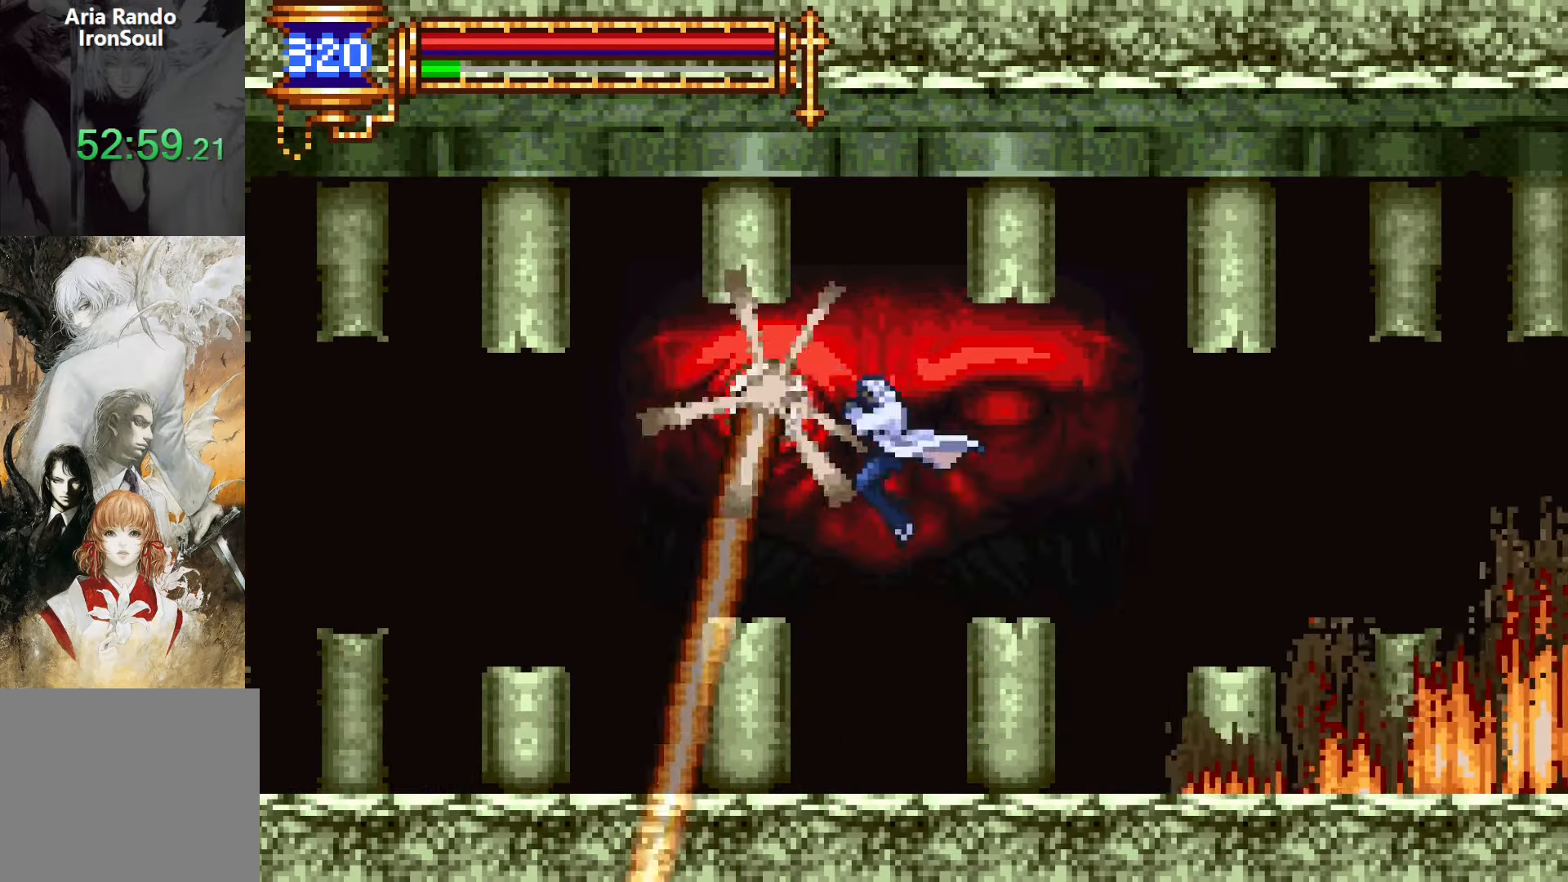
{"buttons": [], "events": [[133, "CROSS", "down"], [167, "SQUARE", "down"], [233, "DPAD_RIGHT", "down"], [433, "SQUARE", "up"], [500, "CROSS", "up"], [500, "DPAD_RIGHT", "up"]]}
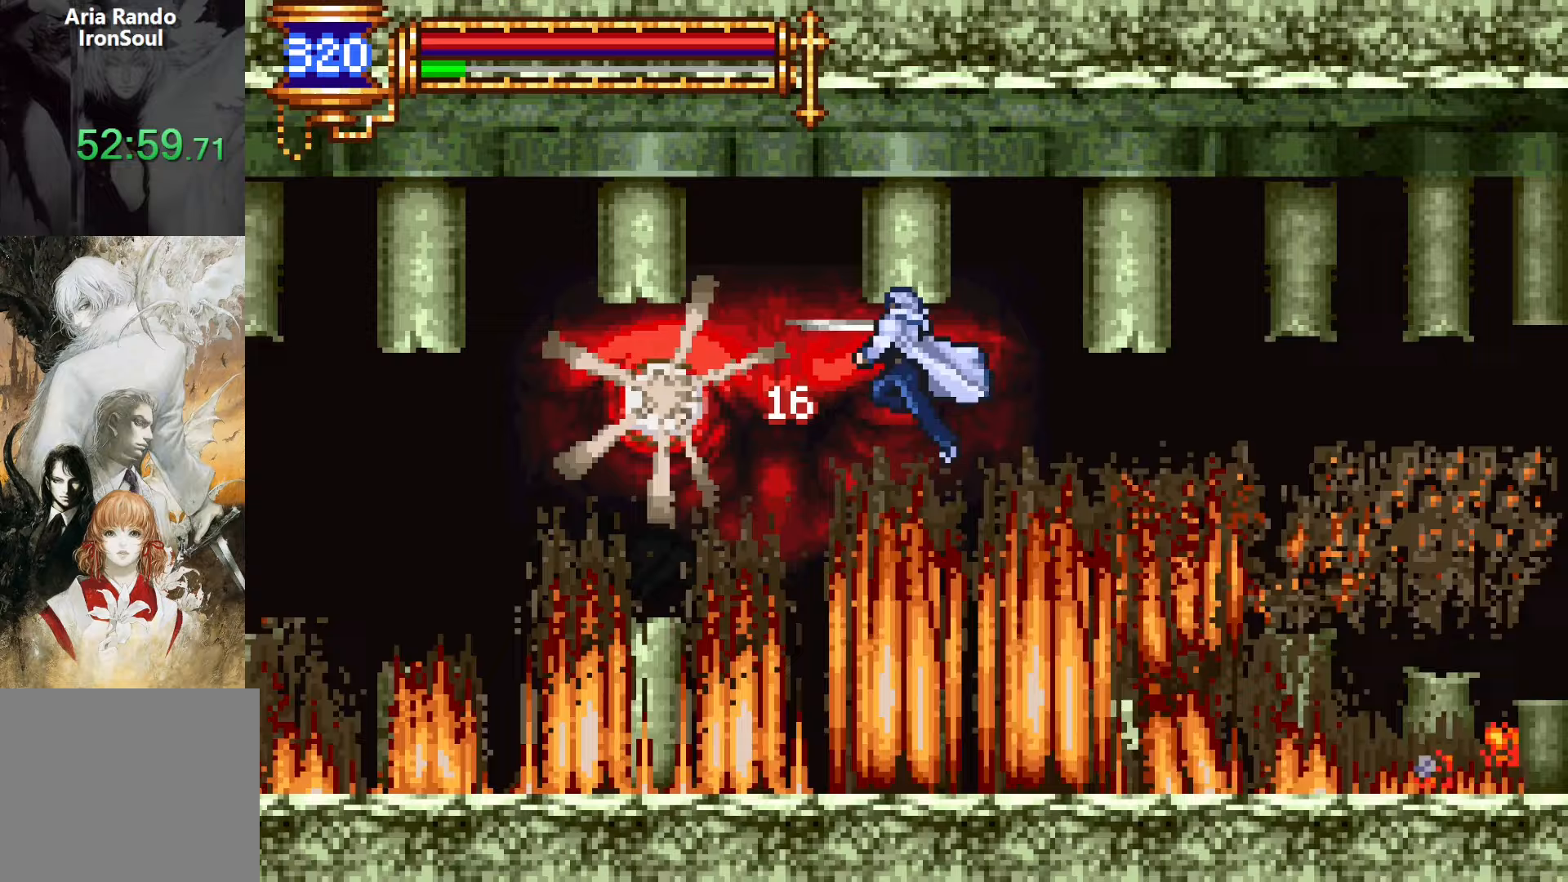
{"buttons": ["CROSS"], "events": [[67, "DPAD_LEFT", "down"], [200, "SQUARE", "down"], [283, "SQUARE", "up"], [317, "DPAD_LEFT", "up"], [500, "CROSS", "down"]]}
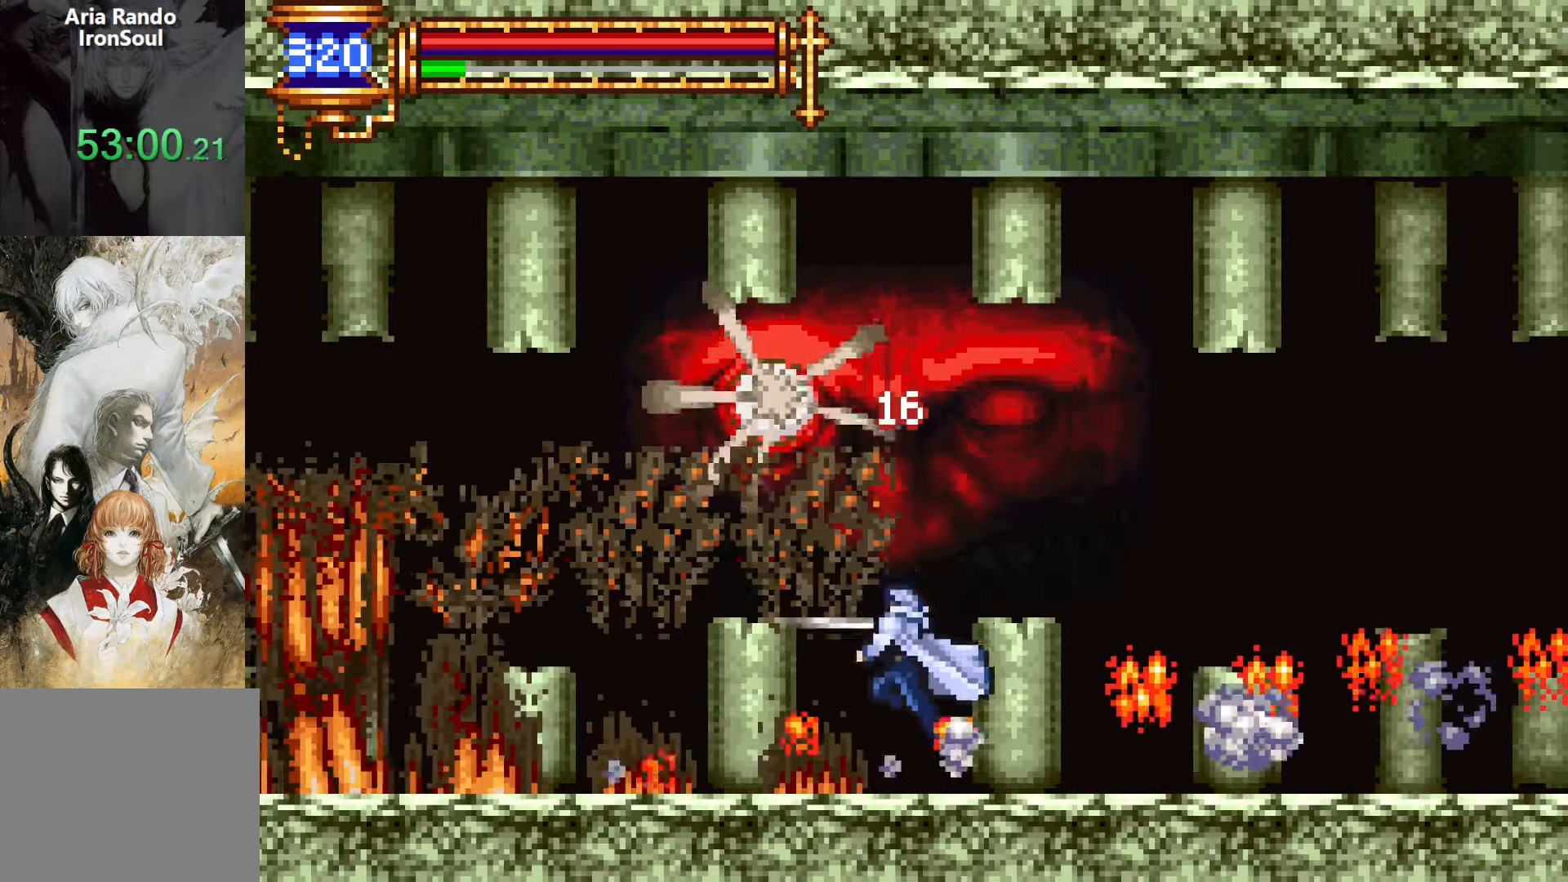
{"buttons": [], "events": [[50, "SQUARE", "down"], [300, "SQUARE", "up"], [367, "CROSS", "up"]]}
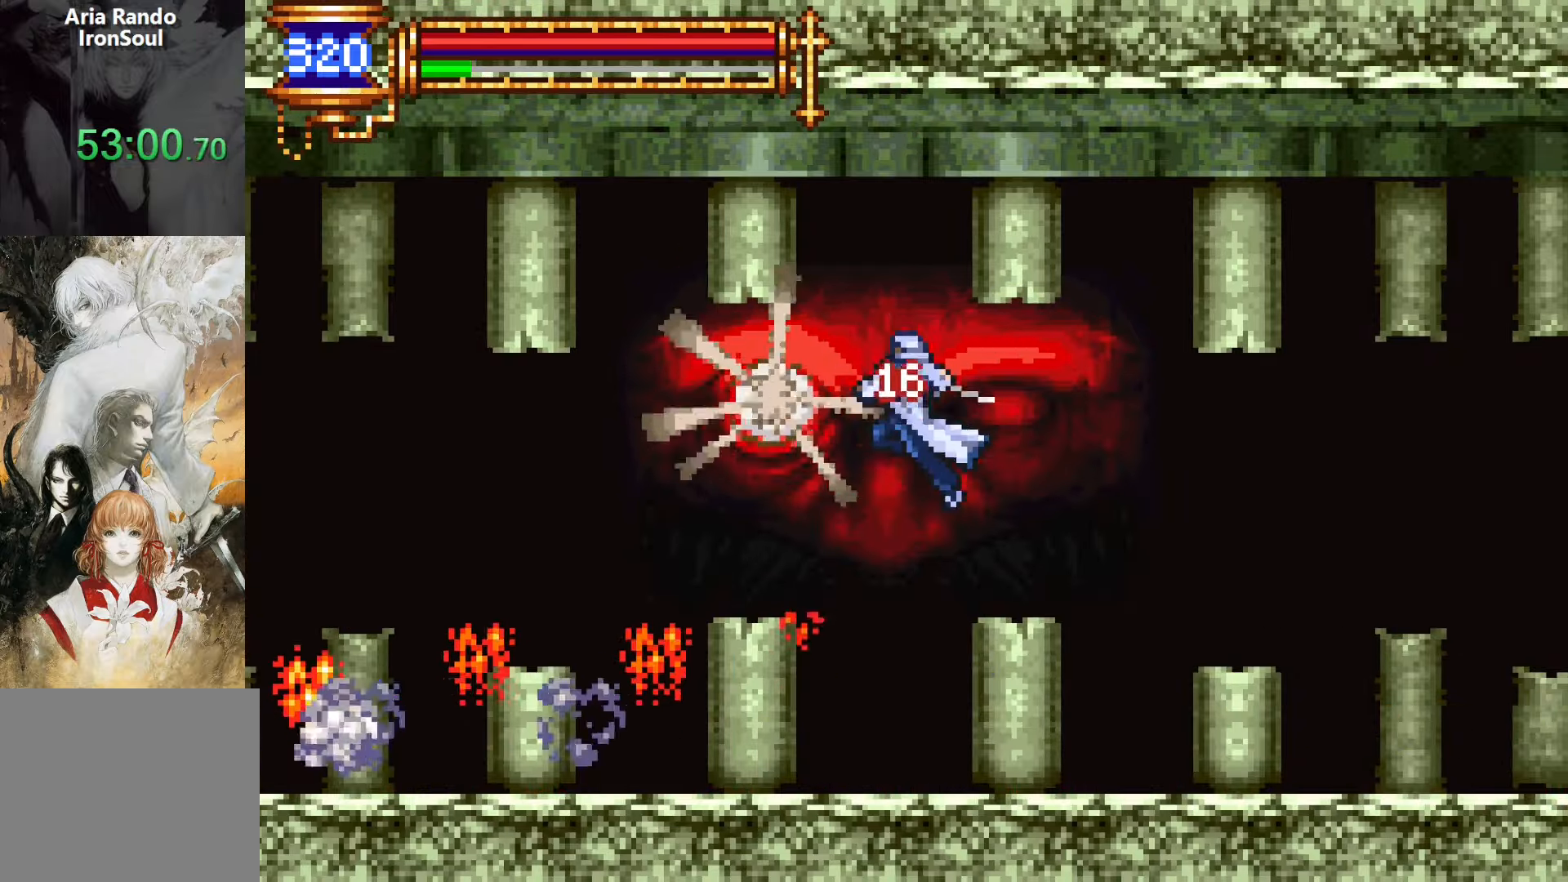
{"buttons": [], "events": [[67, "SQUARE", "down"], [217, "SQUARE", "up"]]}
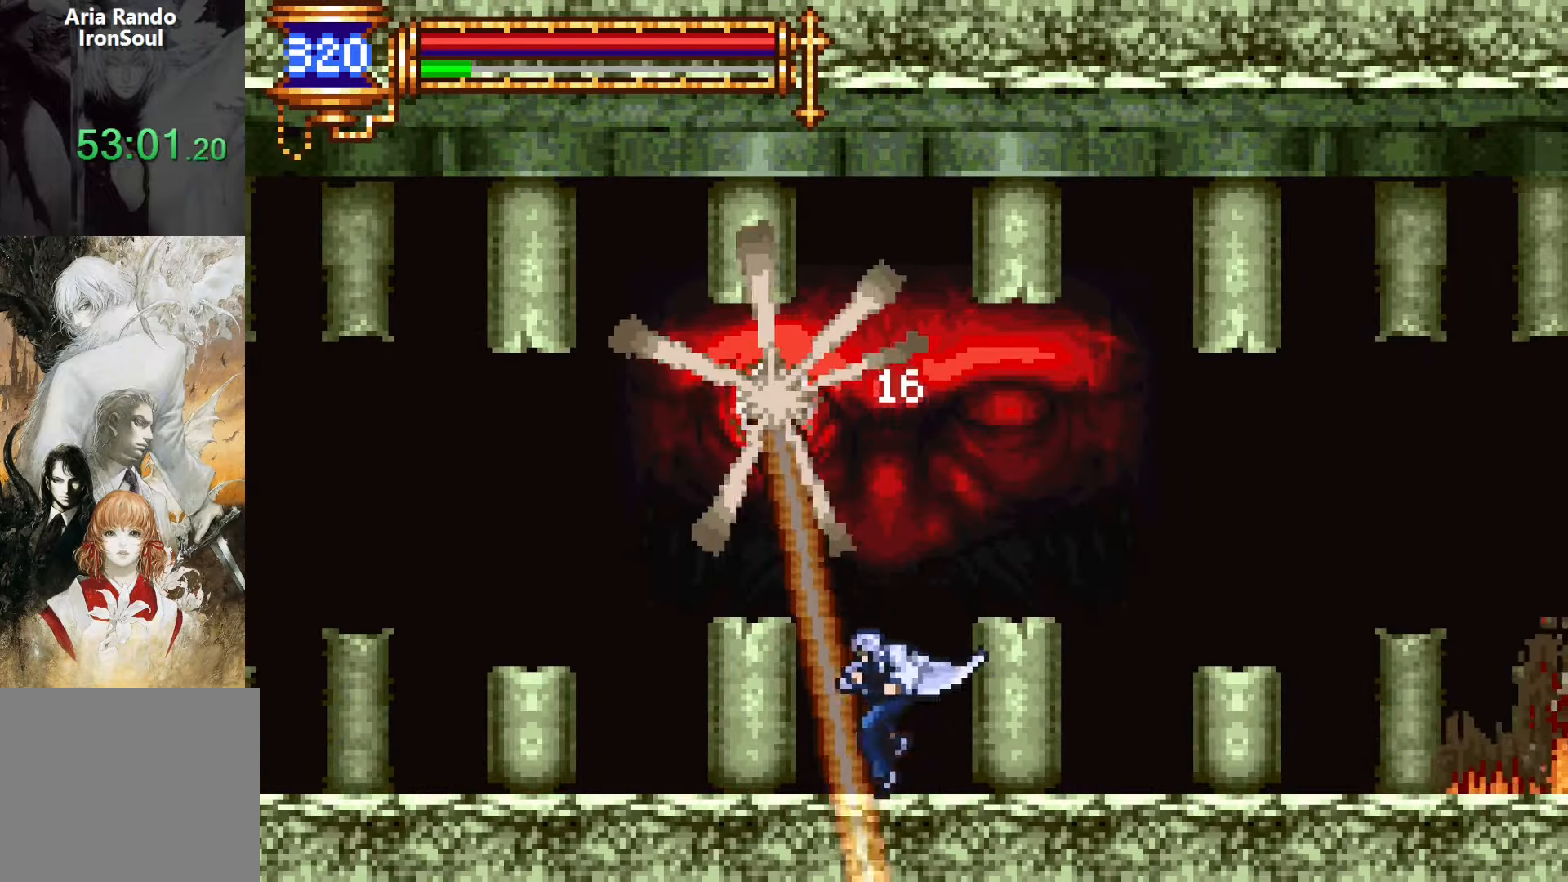
{"buttons": ["CROSS", "DPAD_RIGHT"], "events": [[83, "CROSS", "down"], [133, "SQUARE", "down"], [267, "DPAD_RIGHT", "down"], [483, "SQUARE", "up"]]}
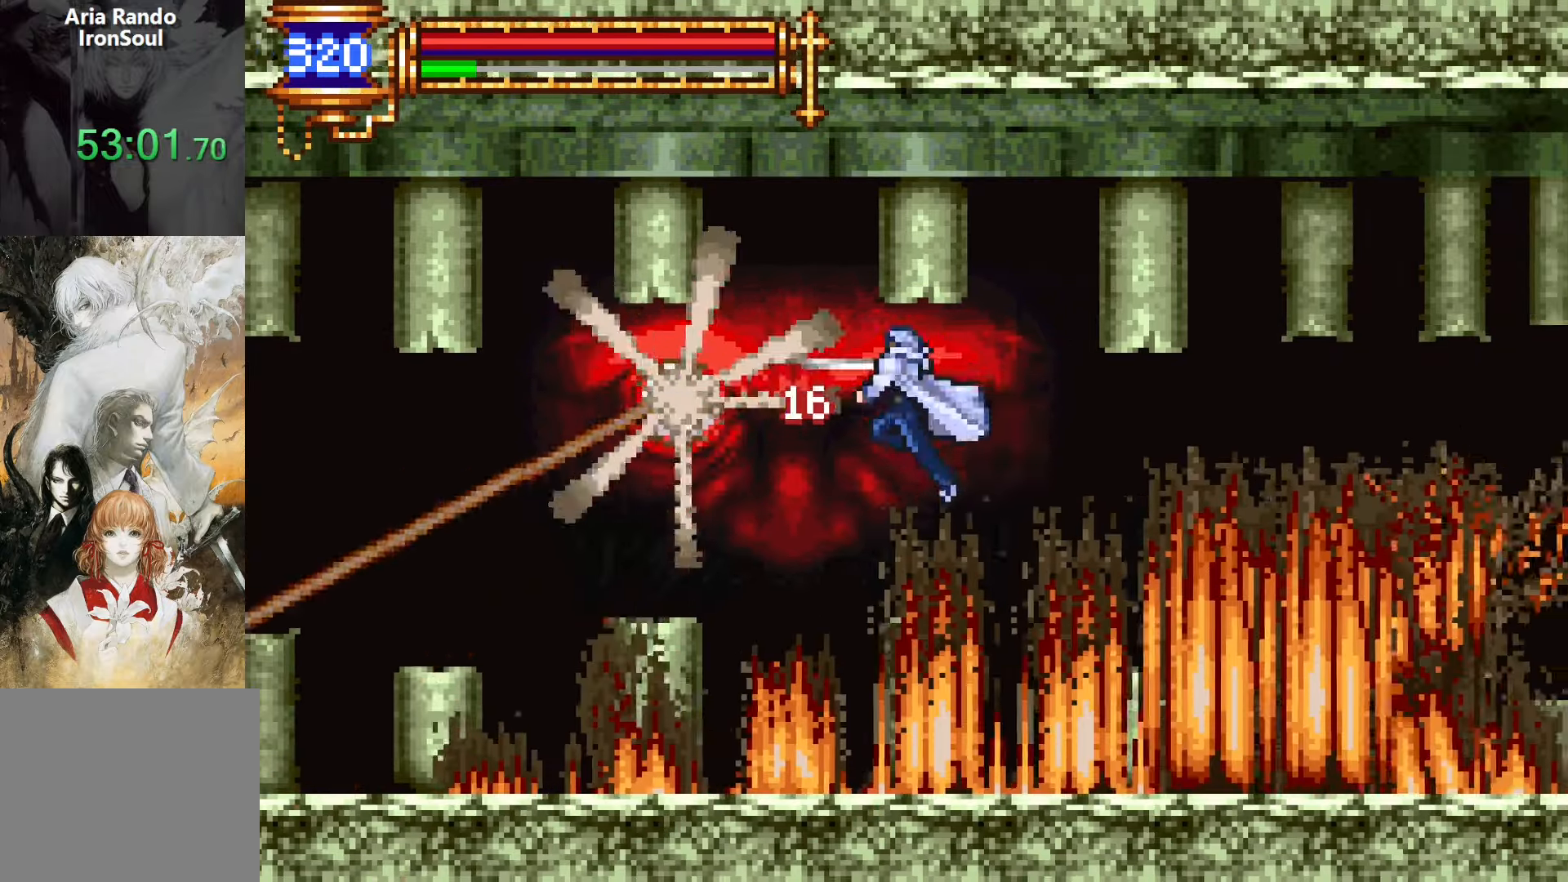
{"buttons": [], "events": [[17, "DPAD_RIGHT", "up"], [33, "CROSS", "up"], [100, "DPAD_LEFT", "down"], [183, "SQUARE", "down"], [283, "SQUARE", "up"], [367, "DPAD_LEFT", "up"]]}
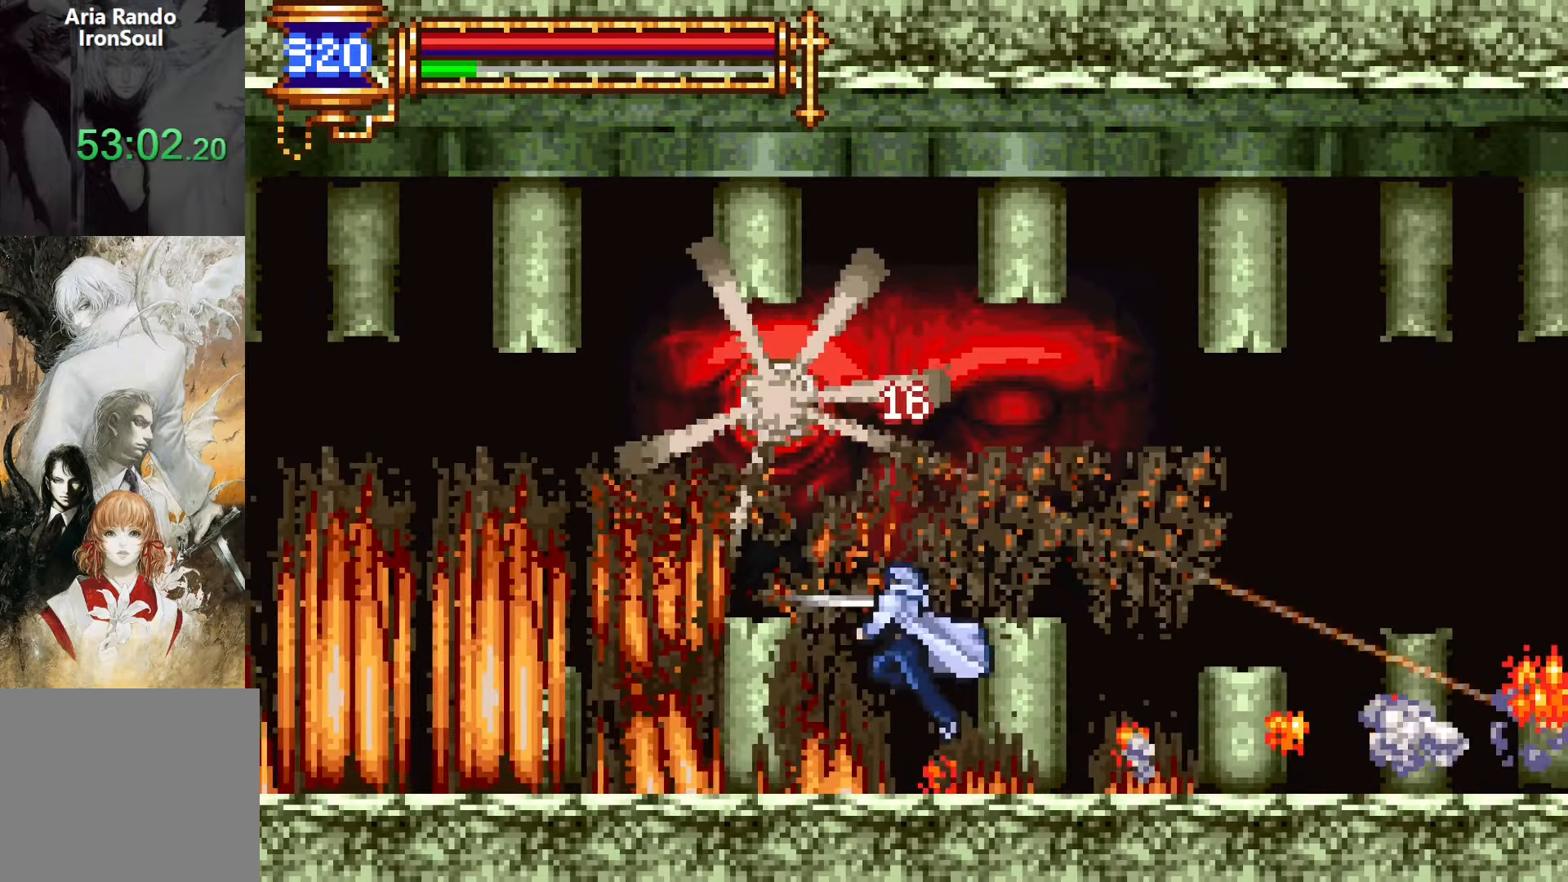
{"buttons": [], "events": [[33, "CROSS", "down"], [67, "SQUARE", "down"], [300, "SQUARE", "up"], [367, "CROSS", "up"]]}
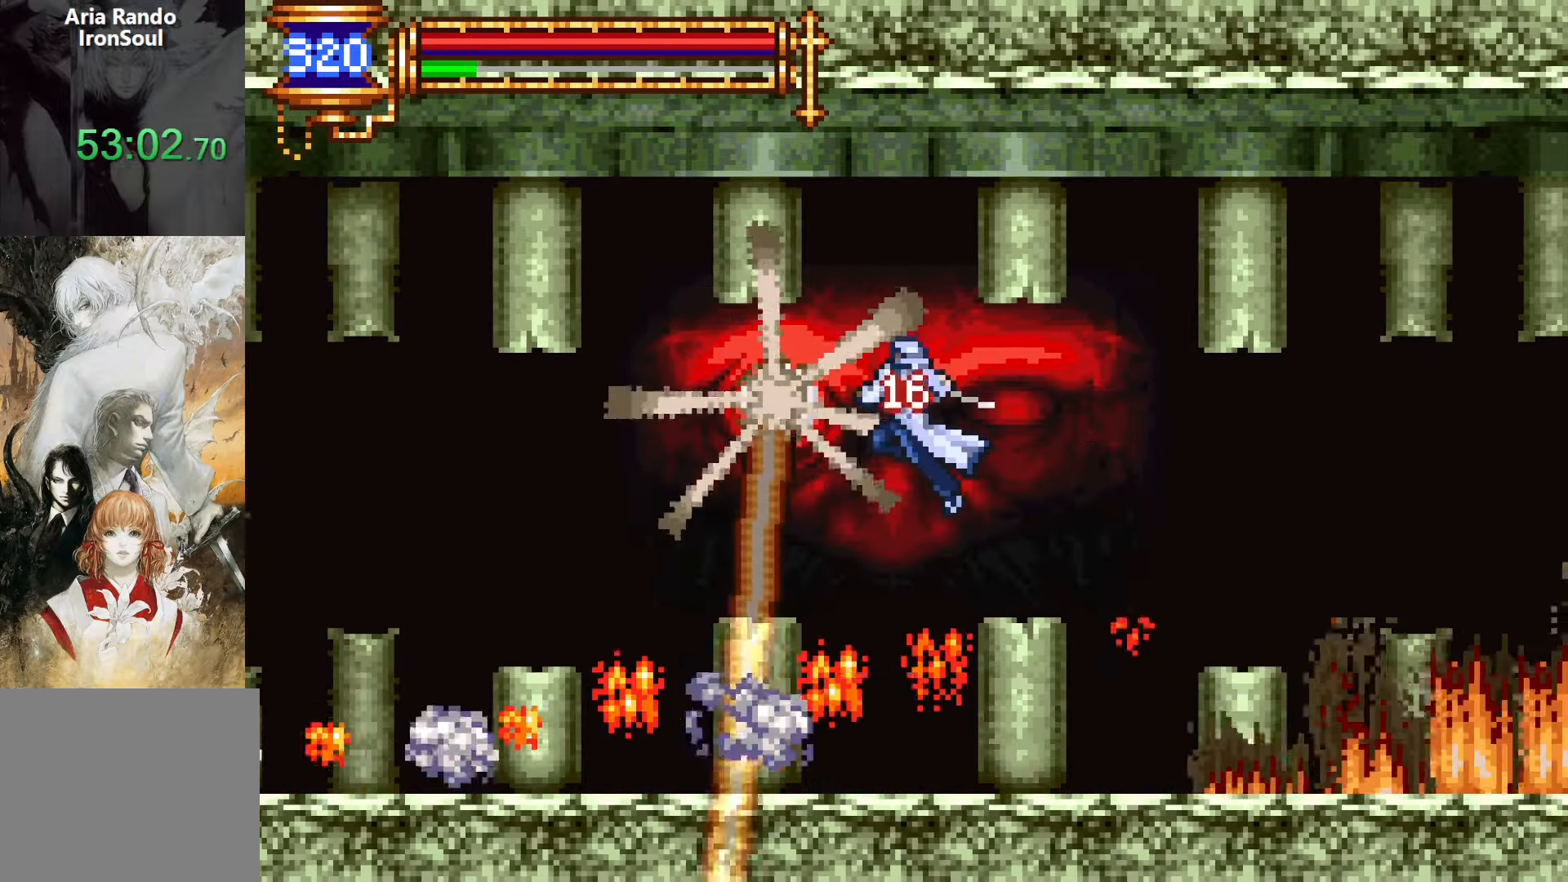
{"buttons": ["CROSS", "SQUARE", "DPAD_RIGHT"], "events": [[217, "CROSS", "down"], [267, "SQUARE", "down"], [350, "DPAD_RIGHT", "down"]]}
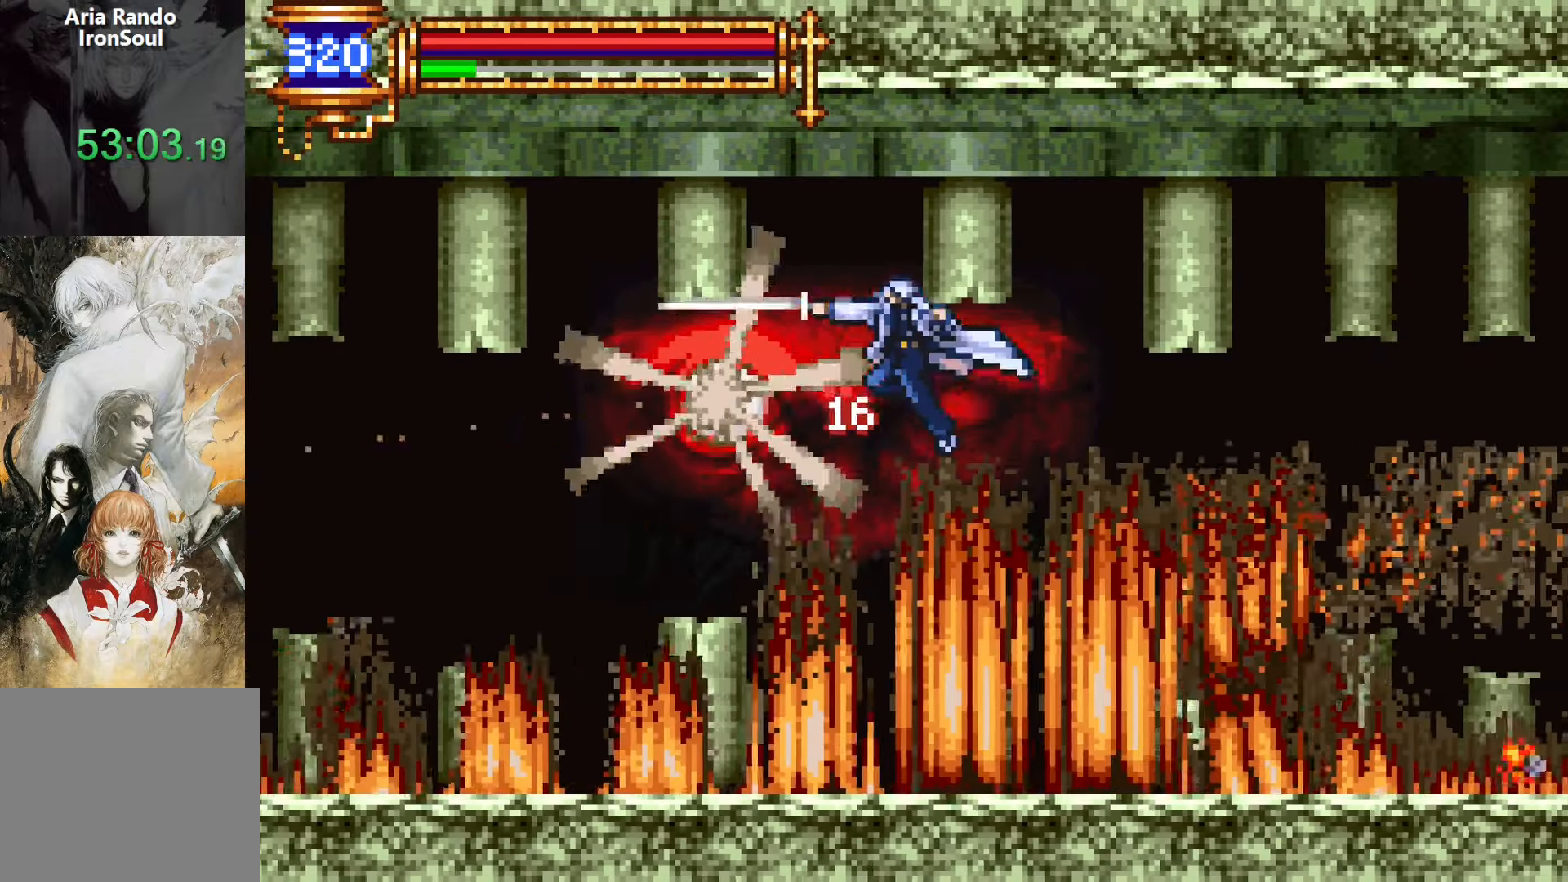
{"buttons": [], "events": [[17, "SQUARE", "up"], [83, "CROSS", "up"], [100, "DPAD_RIGHT", "up"], [167, "DPAD_LEFT", "down"], [283, "SQUARE", "down"], [367, "DPAD_LEFT", "up"], [367, "SQUARE", "up"]]}
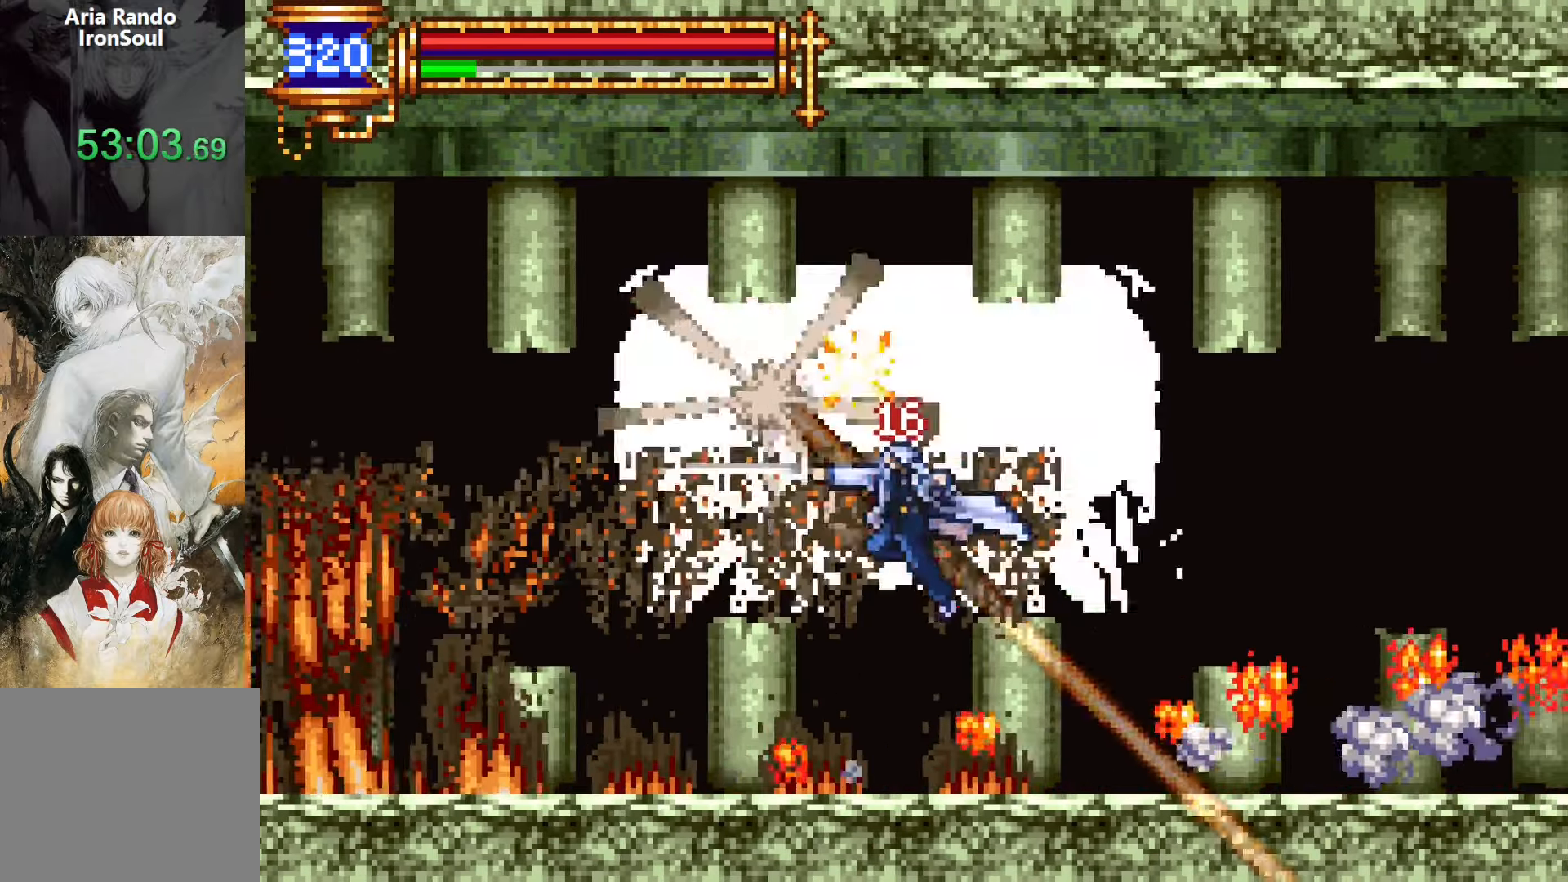
{"buttons": ["CROSS", "SQUARE", "DPAD_RIGHT"], "events": [[183, "CROSS", "down"], [217, "SQUARE", "down"], [400, "DPAD_RIGHT", "down"]]}
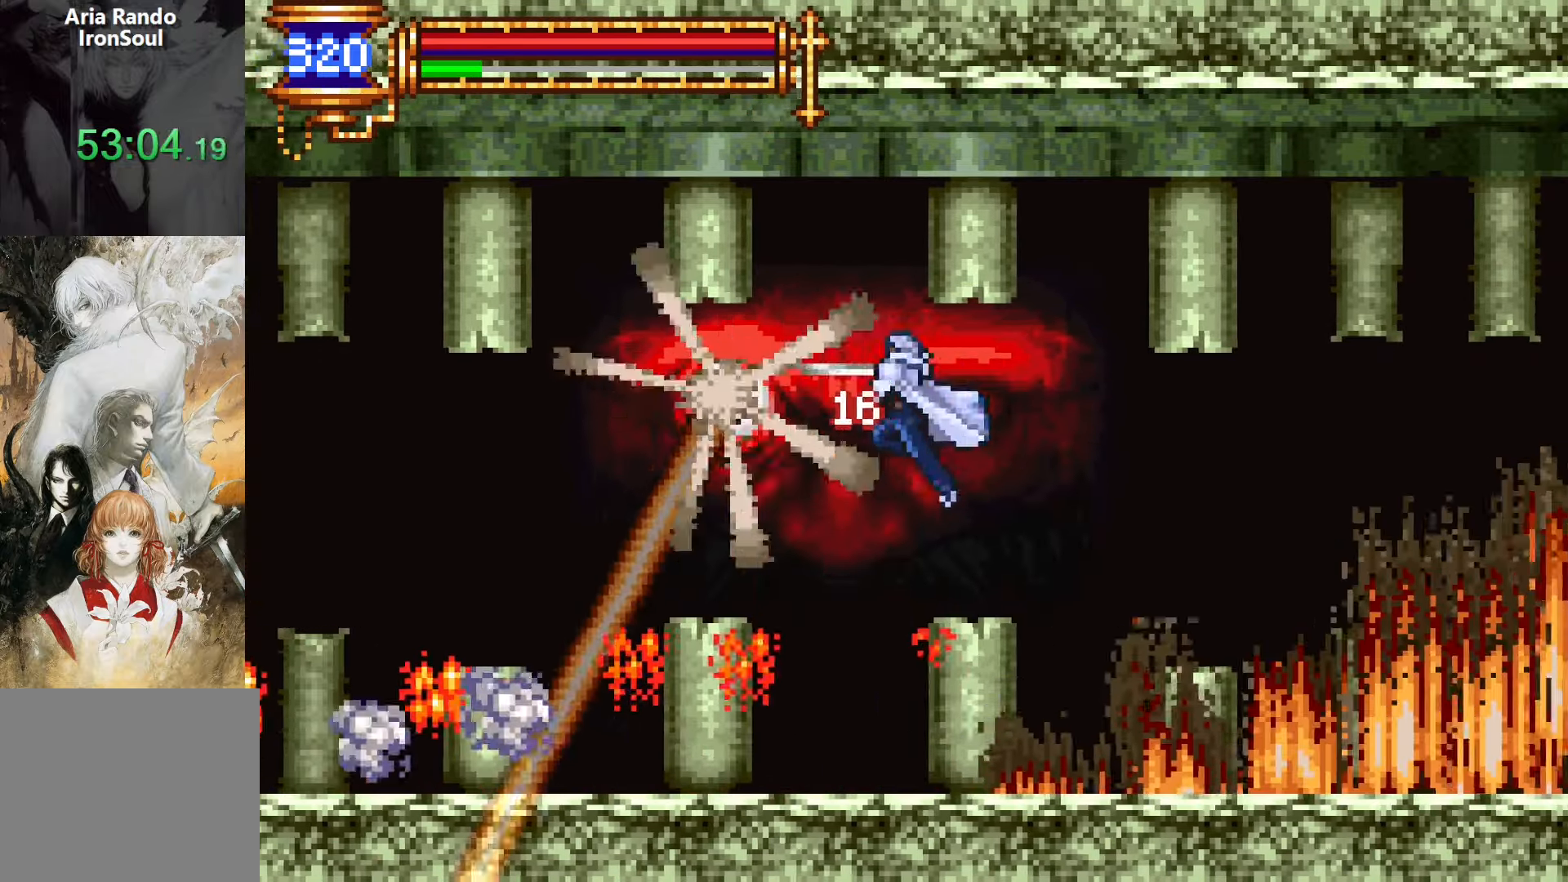
{"buttons": ["DPAD_LEFT"], "events": [[150, "SQUARE", "up"], [183, "CROSS", "up"], [267, "DPAD_RIGHT", "up"], [300, "CROSS", "down"], [350, "DPAD_LEFT", "down"], [383, "CROSS", "up"]]}